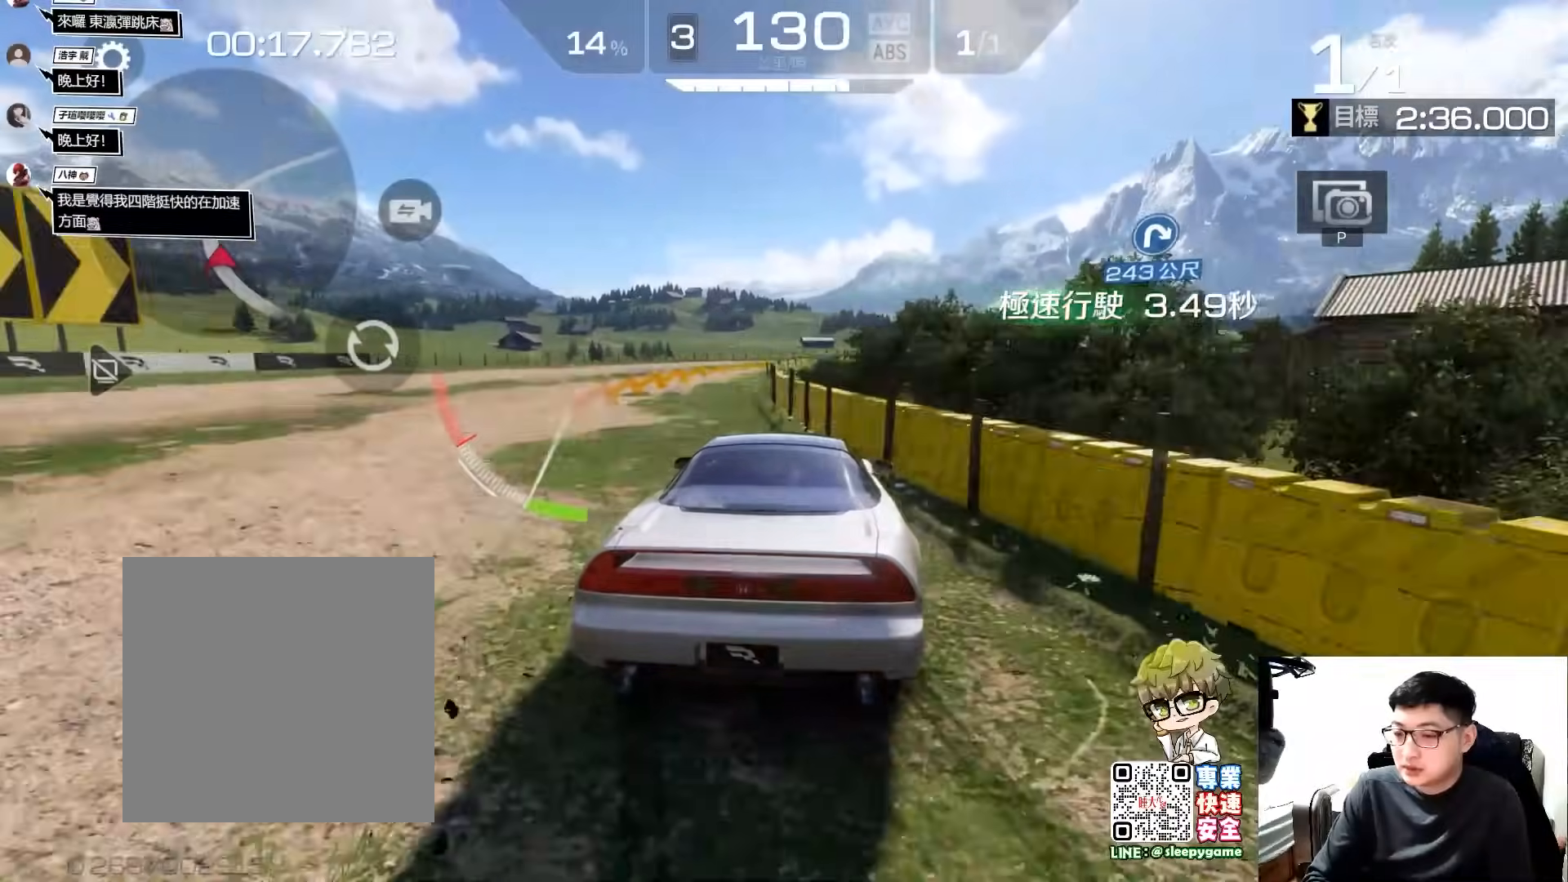
Gameplay with a controller (Xbox layout); each line is a JSON object with the inputs held at the frame after it. "events" lists button and stick changes between this image and that frame as [ms after this image, input, new state], when the widget could be followed in between. Not read: right_stick.
{"buttons": ["R2"], "left_stick": "right", "events": [[67, "left_stick", "left"], [233, "left_stick", "center"], [400, "left_stick", "right"]]}
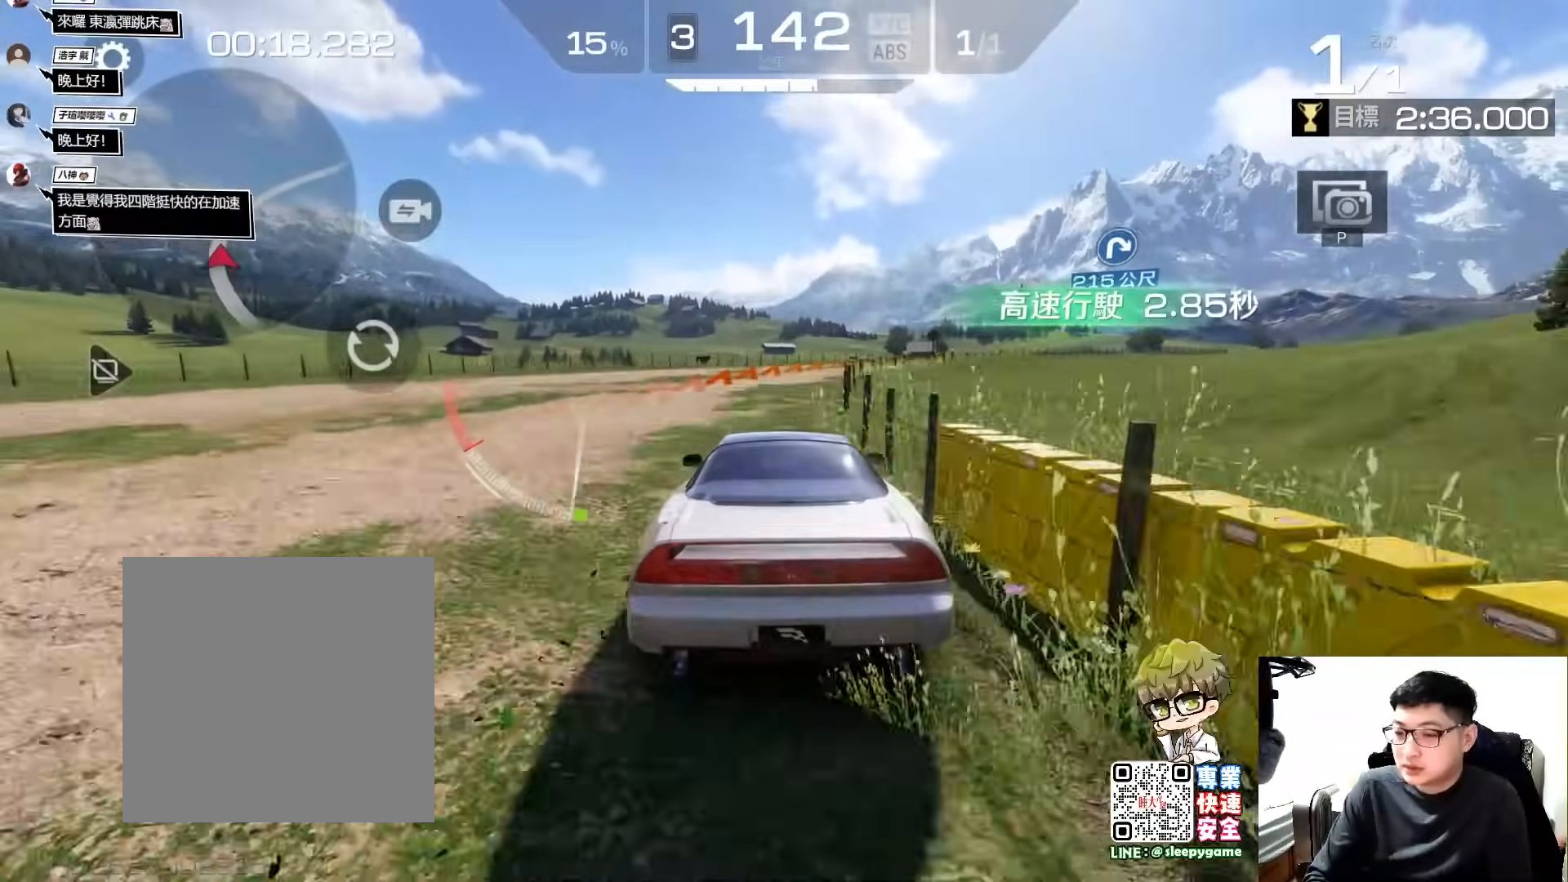
{"buttons": ["R2"], "left_stick": "right", "events": [[33, "A", "down"], [133, "A", "up"], [267, "A", "down"], [333, "A", "up"]]}
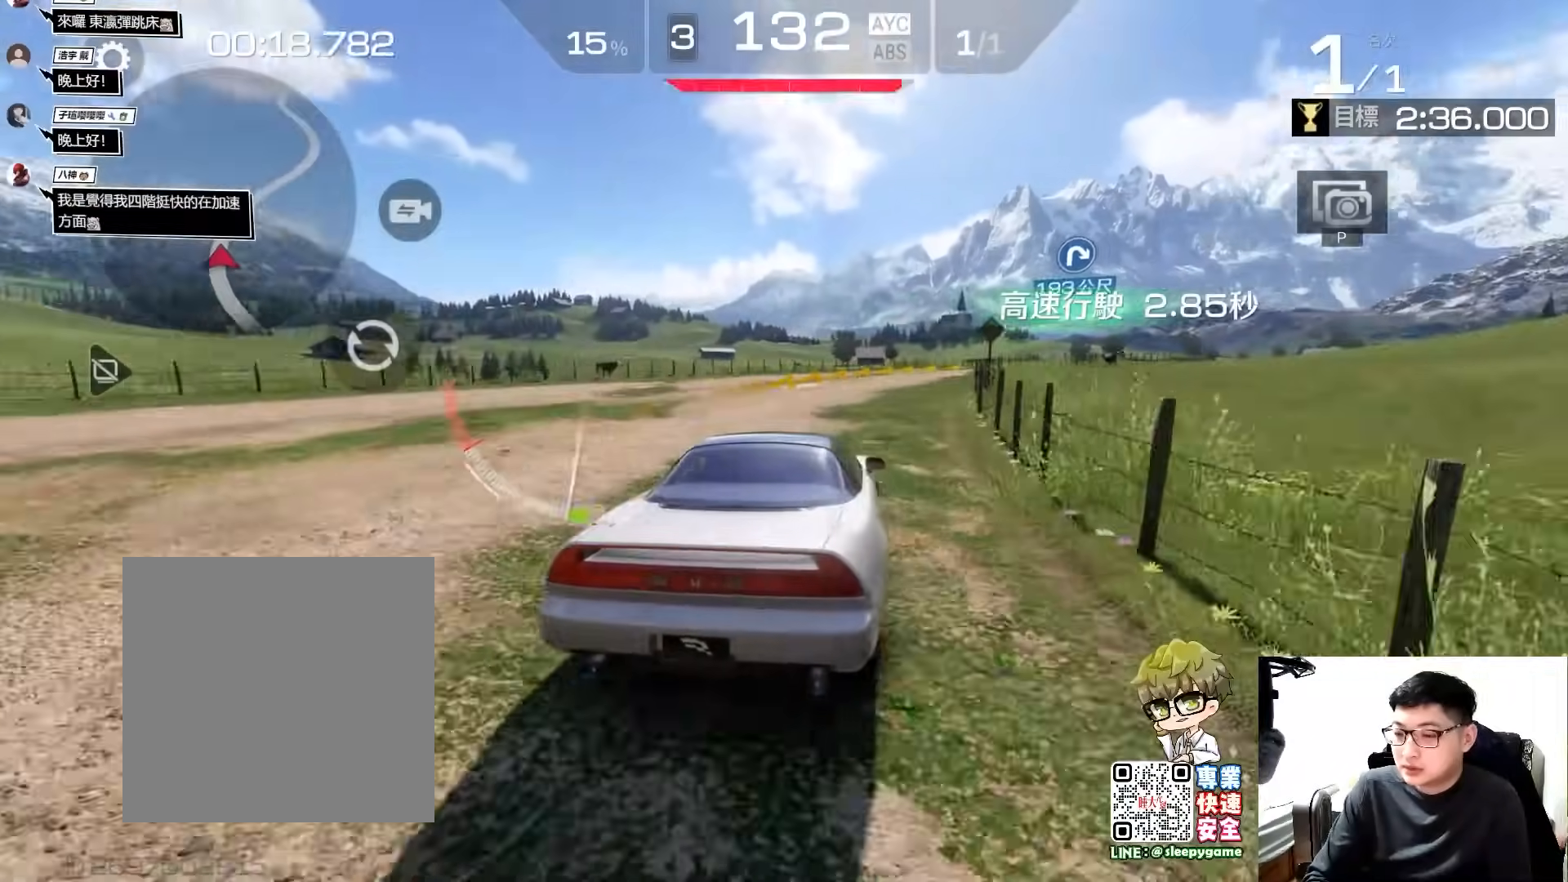
{"buttons": ["R2"], "left_stick": "center", "events": [[33, "left_stick", "center"]]}
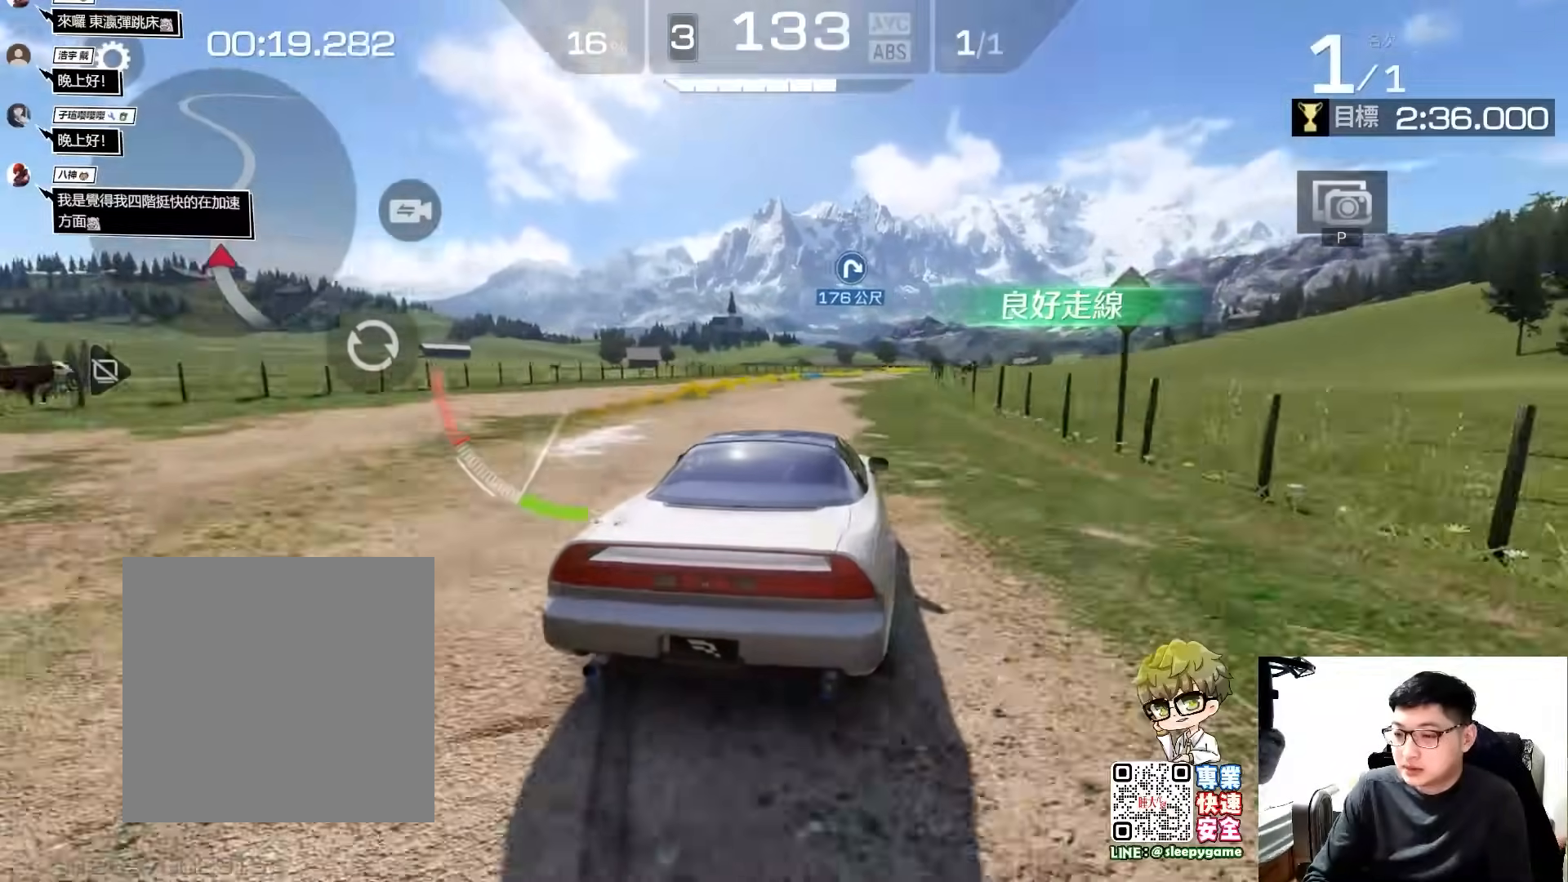
{"buttons": ["R2"], "left_stick": "right", "events": [[417, "left_stick", "right"]]}
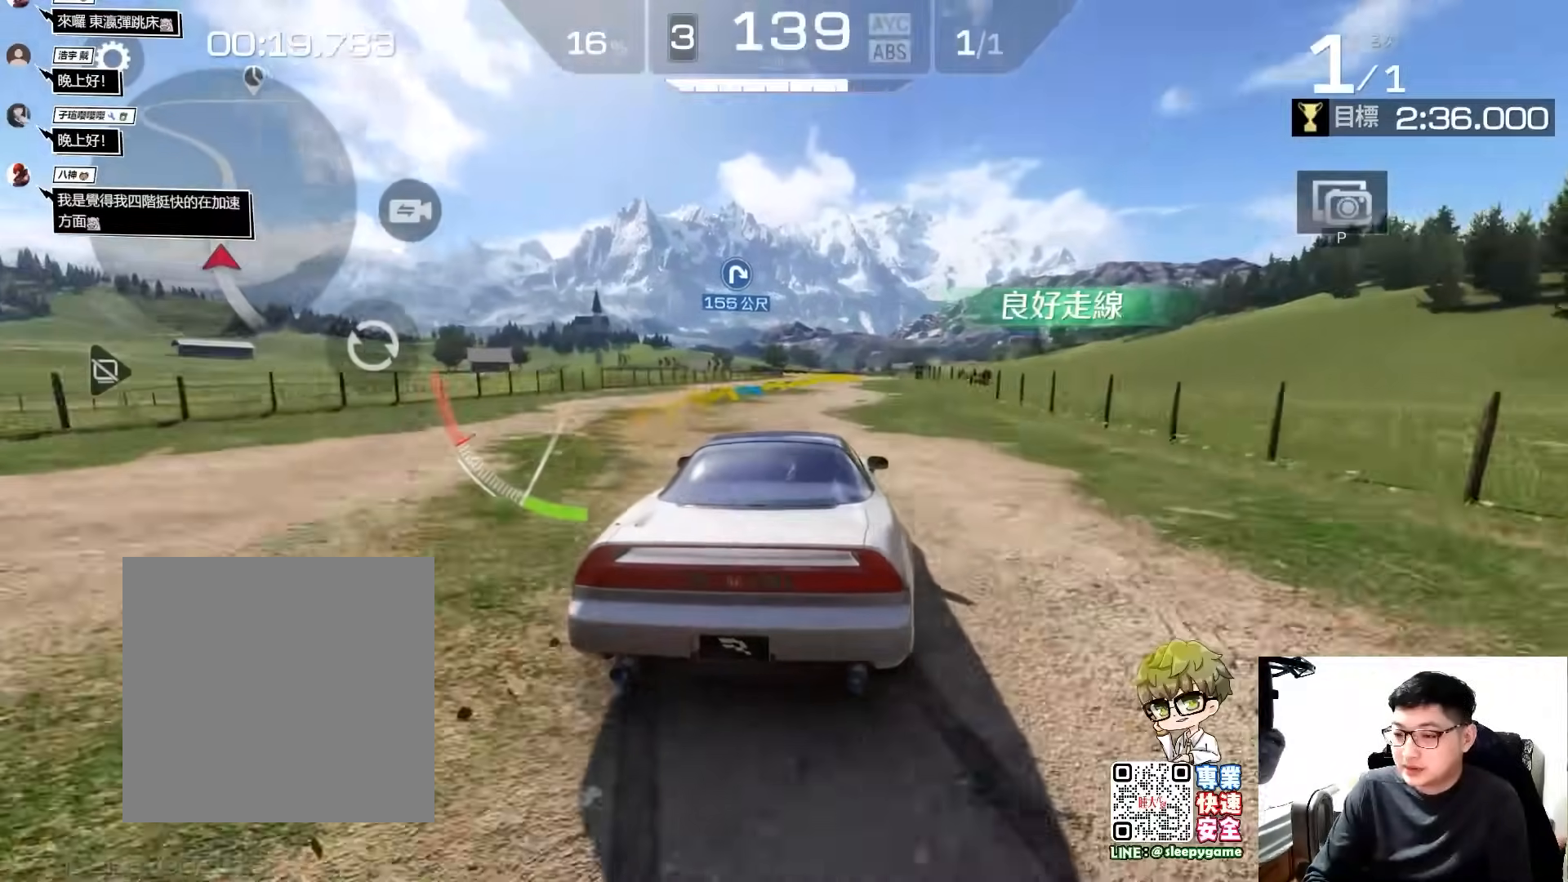
{"buttons": ["R2"], "left_stick": "center", "events": [[33, "left_stick", "center"]]}
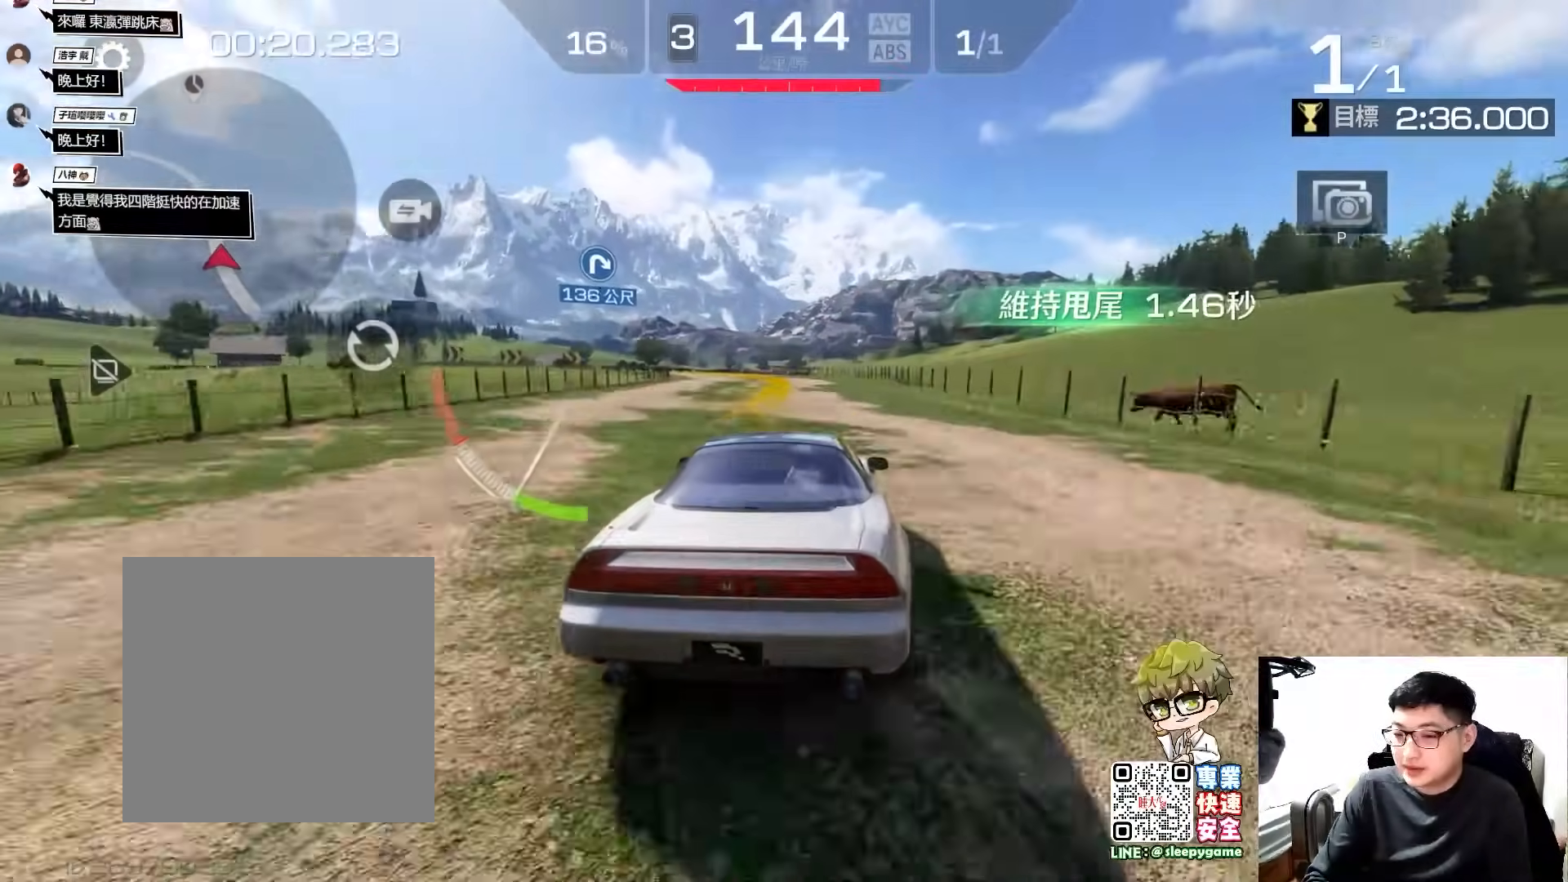
{"buttons": ["R2"], "left_stick": "left", "events": [[67, "left_stick", "left"], [267, "left_stick", "center"], [333, "left_stick", "left"]]}
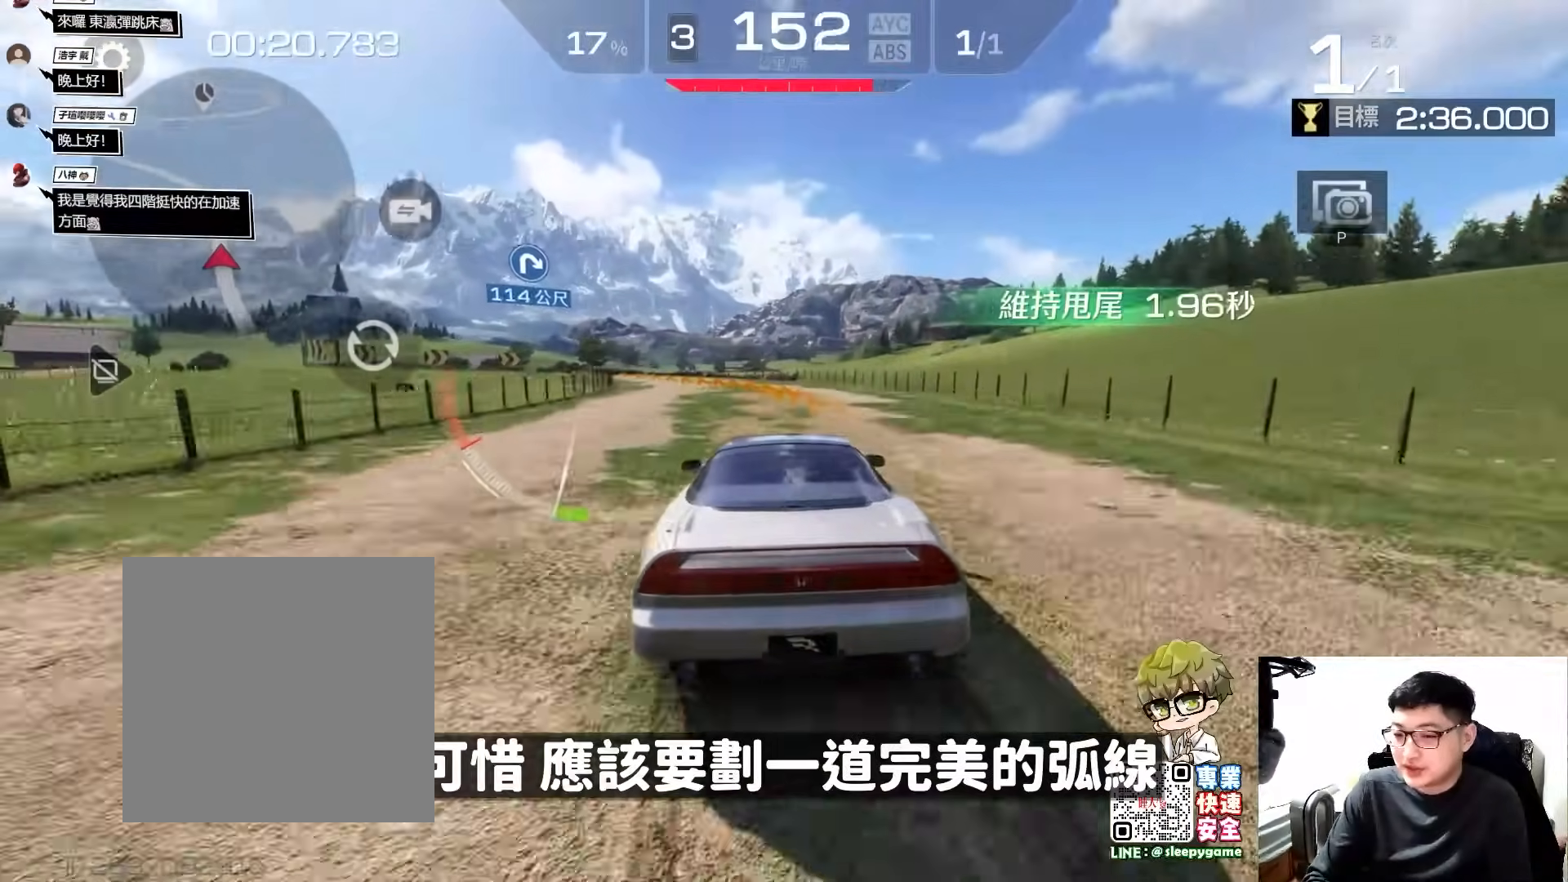
{"buttons": ["R2"], "left_stick": "left", "events": [[33, "left_stick", "center"], [133, "left_stick", "left"]]}
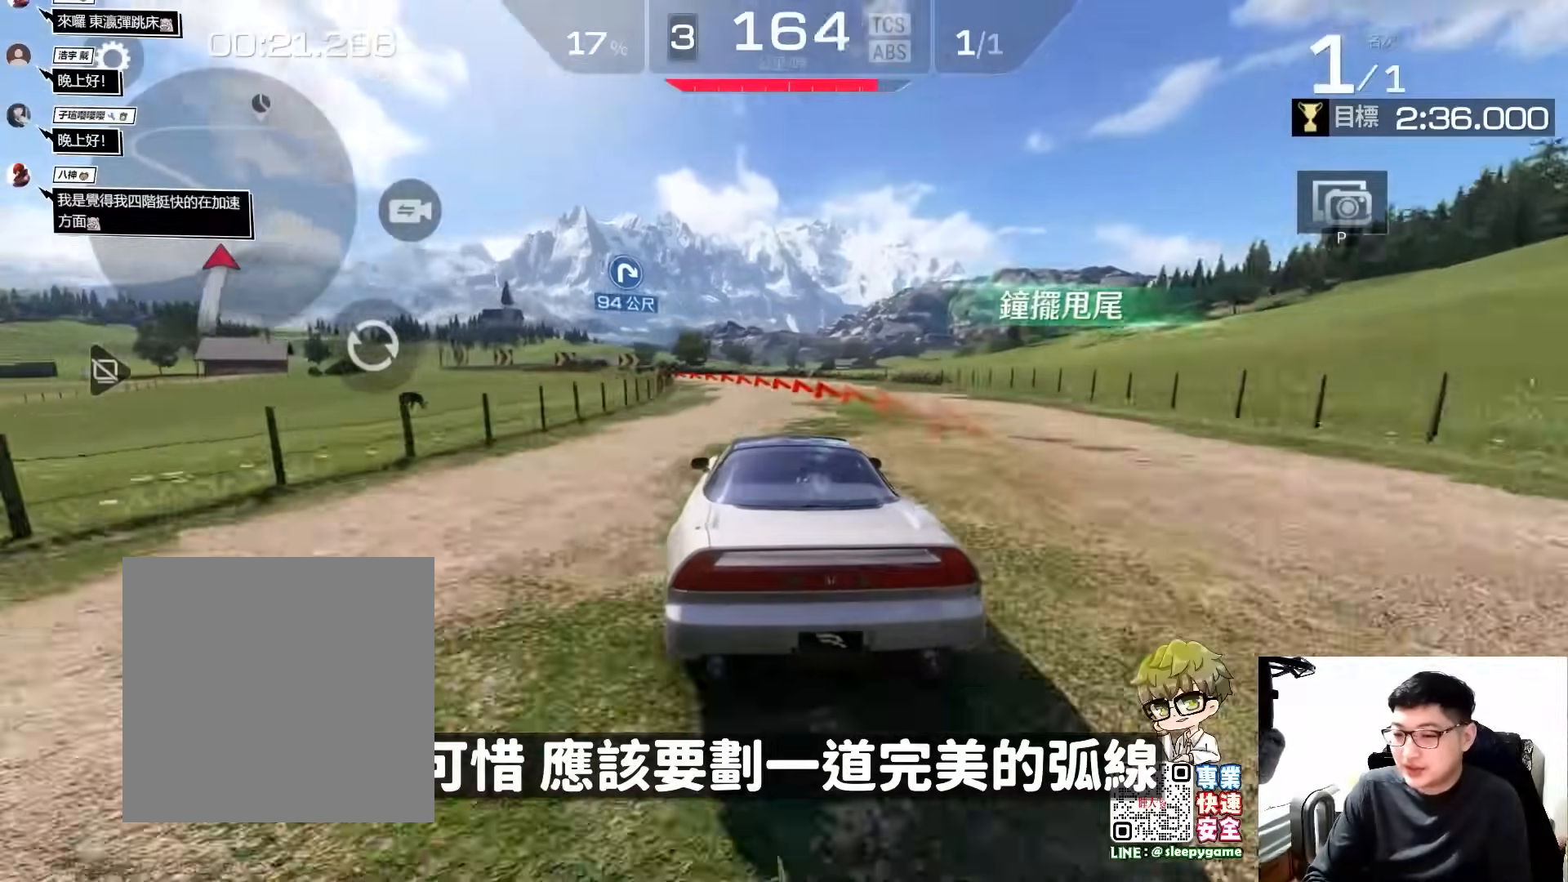
{"buttons": ["R2"], "left_stick": "left", "events": [[267, "left_stick", "center"], [367, "left_stick", "left"]]}
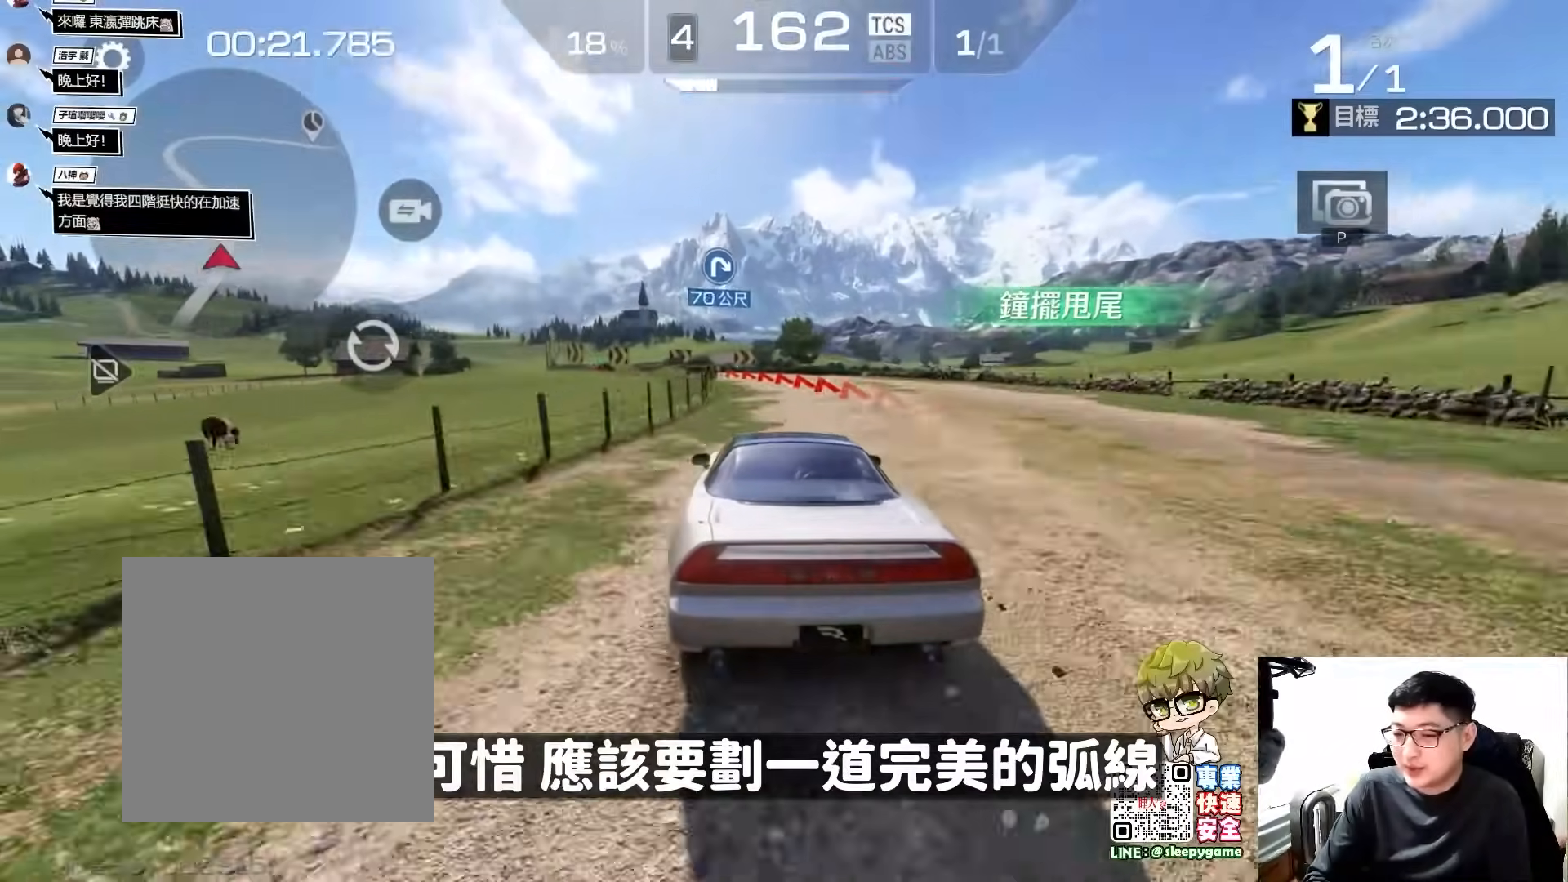
{"buttons": ["A", "R2"], "left_stick": "left", "events": [[267, "A", "down"], [367, "A", "up"], [433, "A", "down"]]}
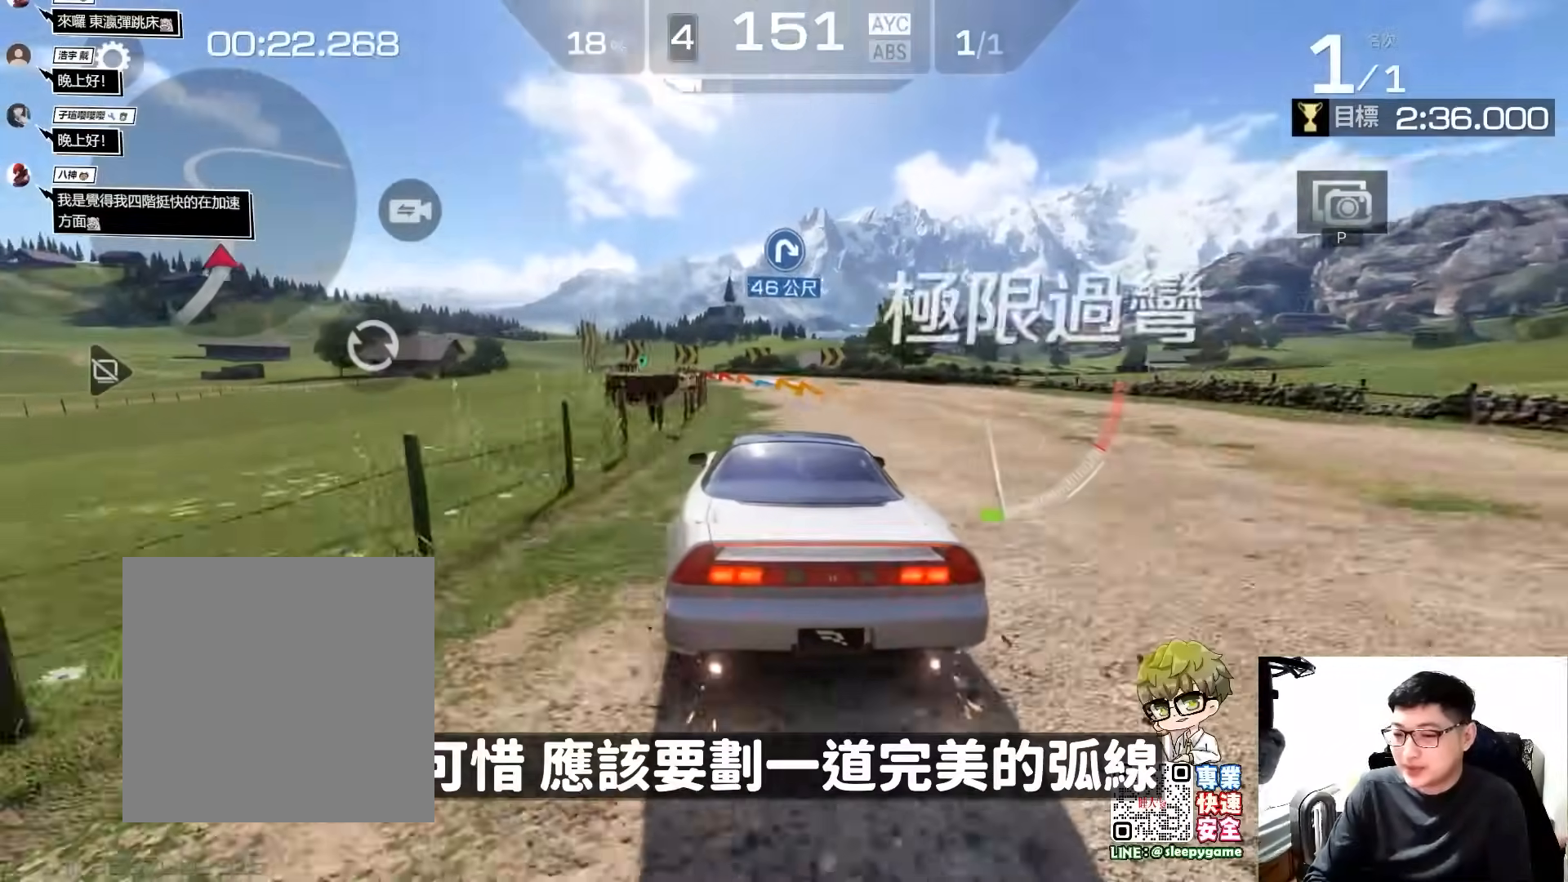
{"buttons": ["R2"], "left_stick": "center", "events": [[67, "A", "up"], [67, "left_stick", "center"], [233, "left_stick", "left"], [367, "left_stick", "center"]]}
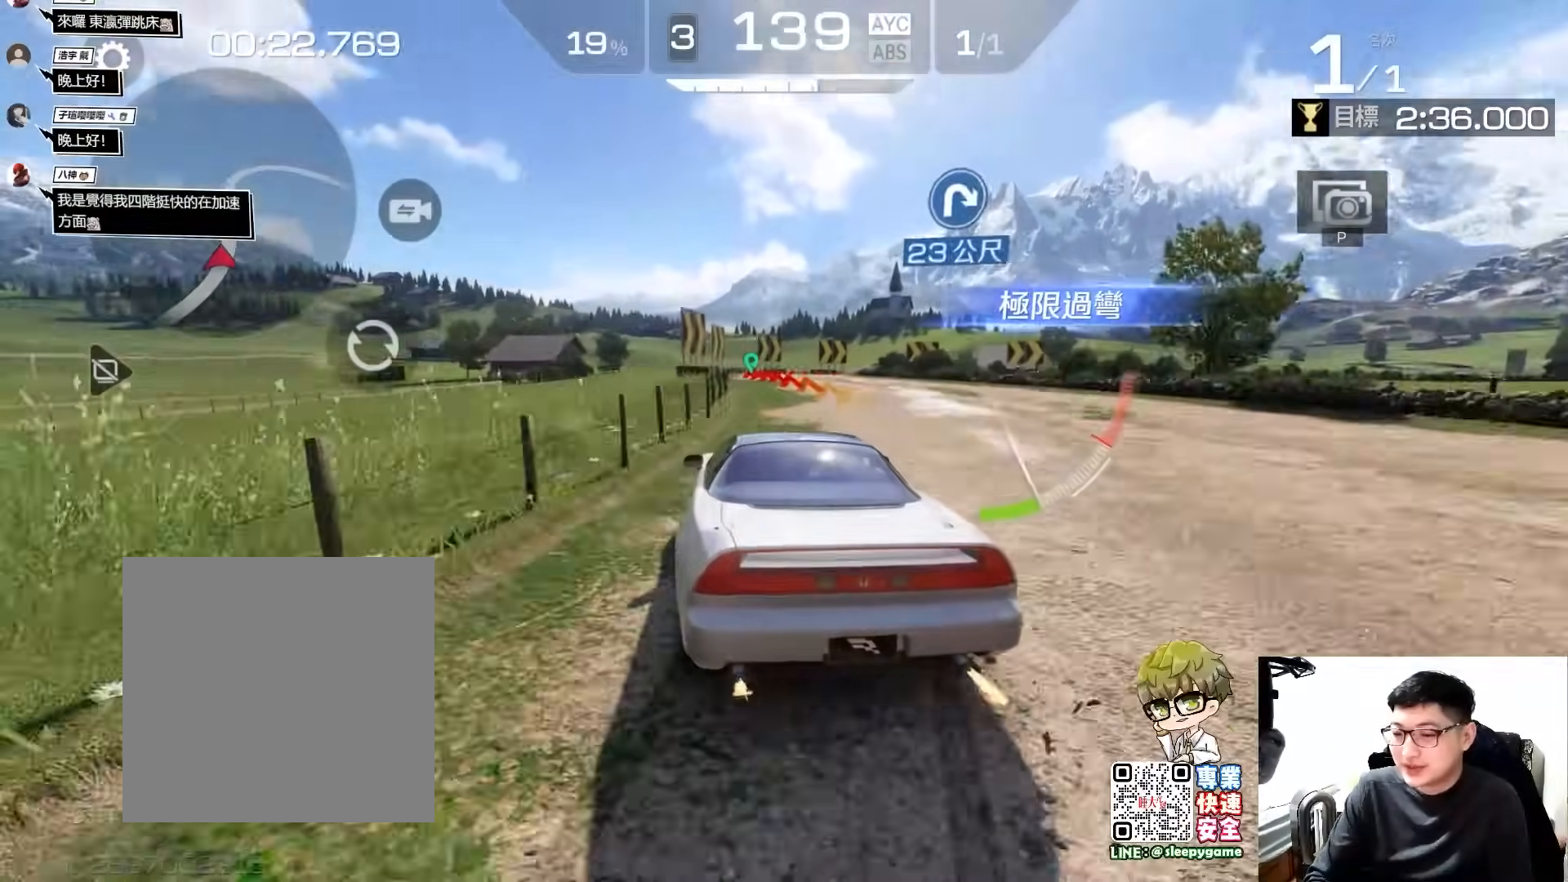
{"buttons": ["R2"], "left_stick": "right", "events": [[367, "left_stick", "right"]]}
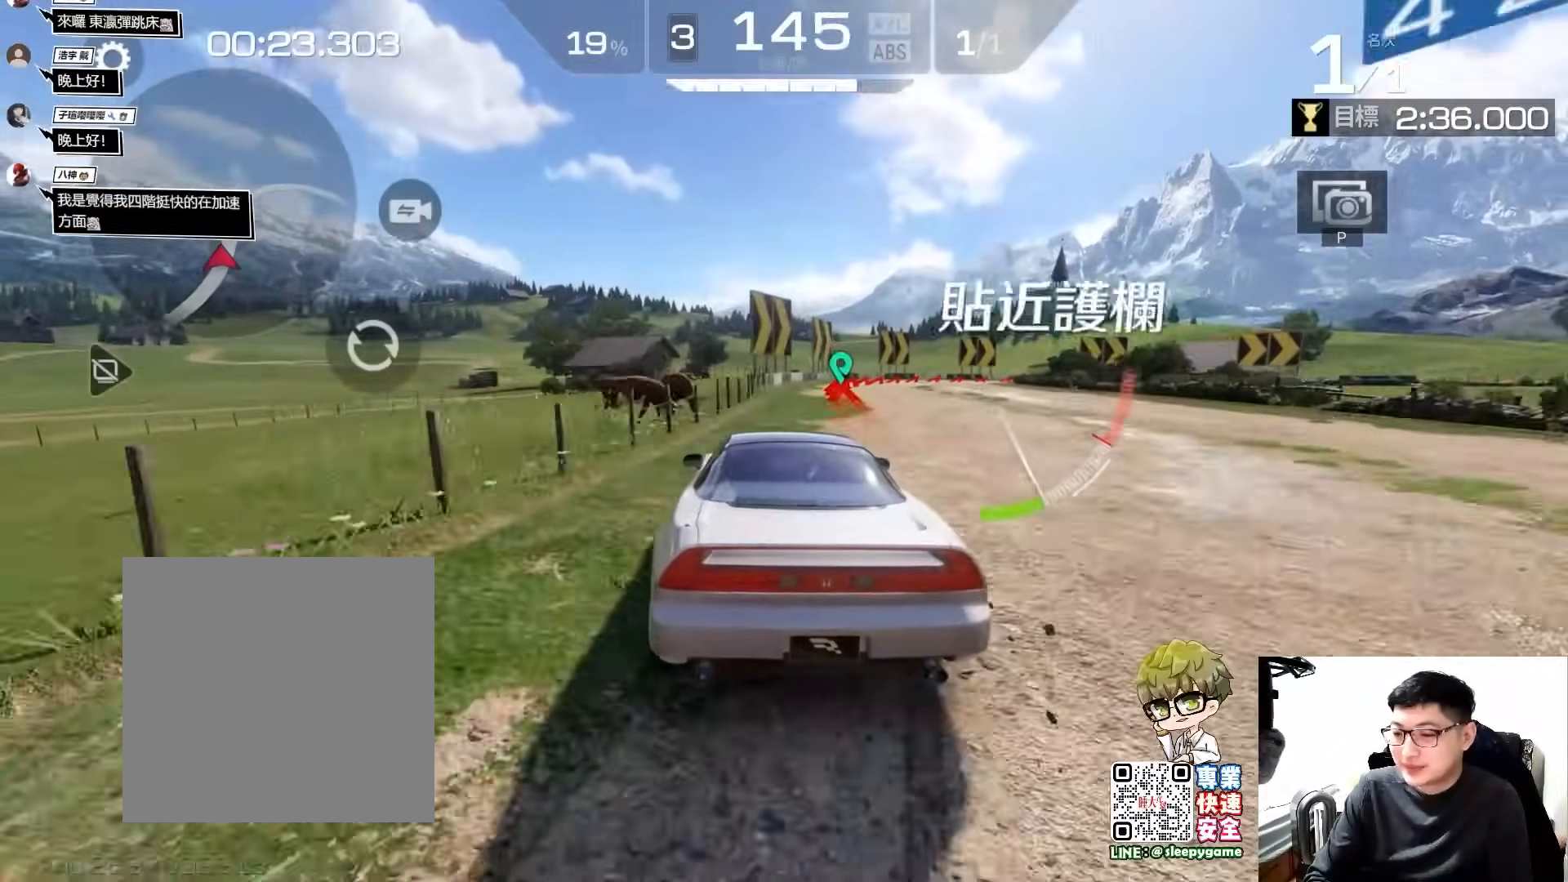
{"buttons": ["A", "R2"], "left_stick": "right", "events": [[67, "left_stick", "center"], [133, "left_stick", "right"], [300, "left_stick", "center"], [367, "A", "down"], [367, "left_stick", "right"]]}
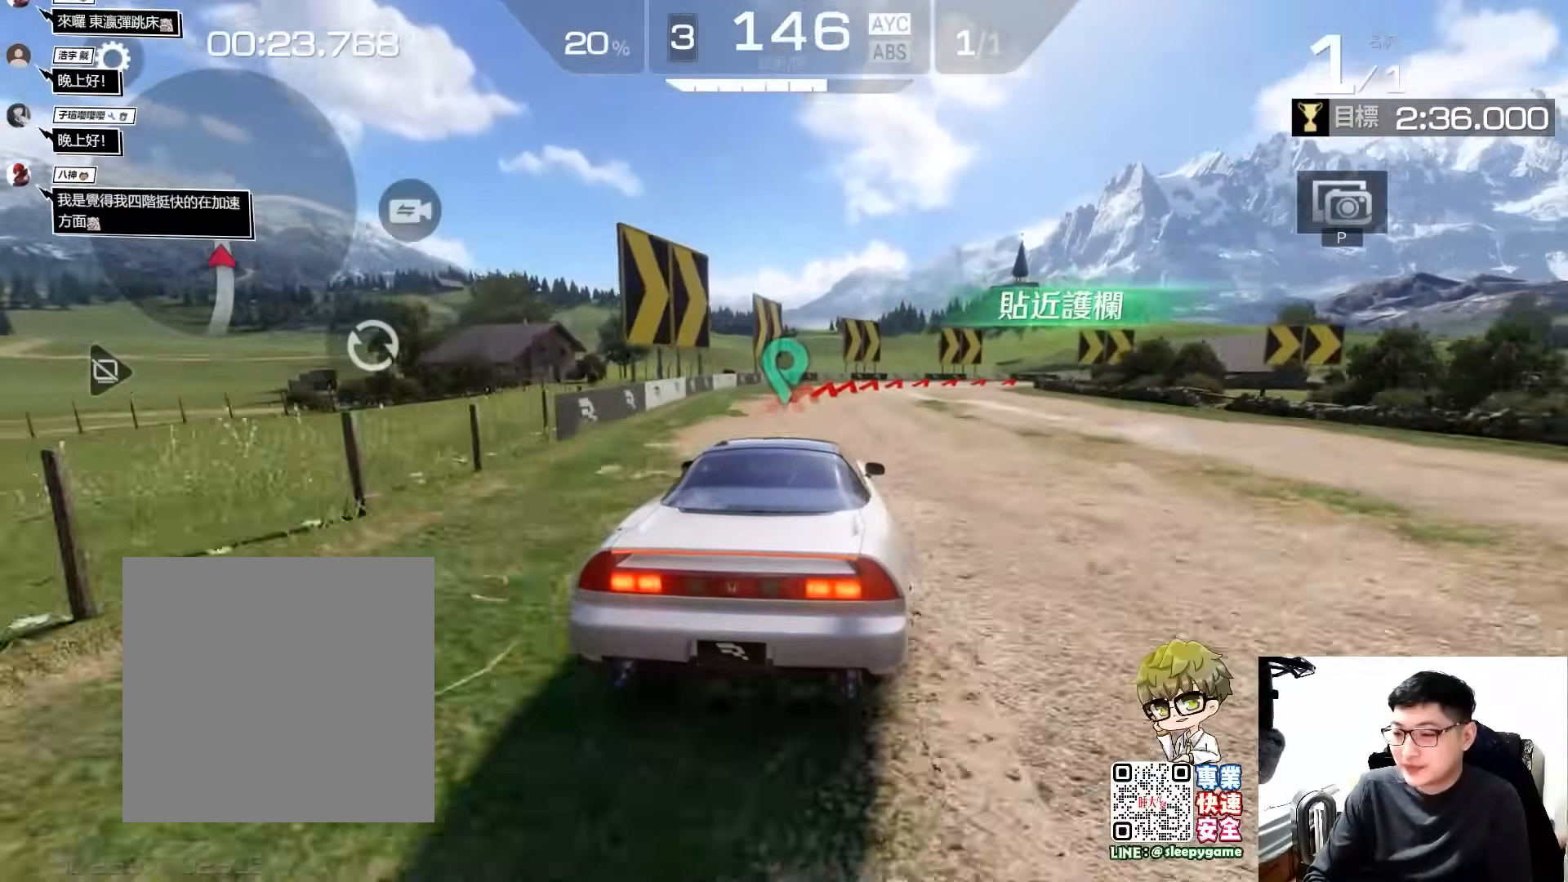
{"buttons": ["R2"], "left_stick": "center", "events": [[167, "left_stick", "center"], [217, "A", "up"], [267, "A", "down"], [300, "left_stick", "right"], [433, "left_stick", "center"], [467, "A", "up"]]}
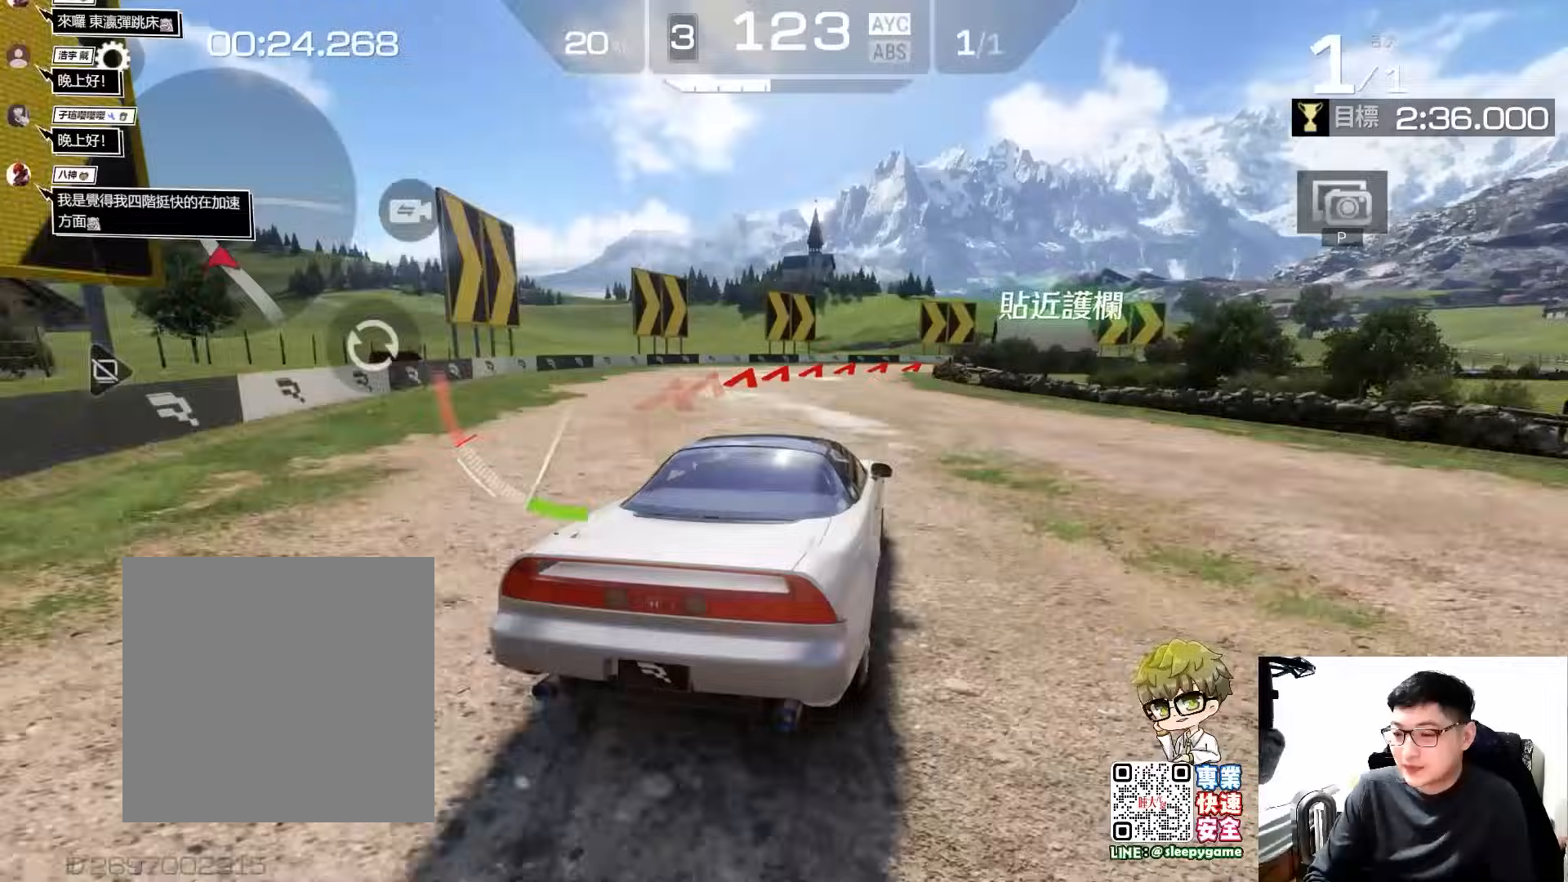
{"buttons": ["R2"], "left_stick": "center", "events": [[100, "left_stick", "right"], [217, "A", "down"], [233, "left_stick", "center"], [400, "A", "up"]]}
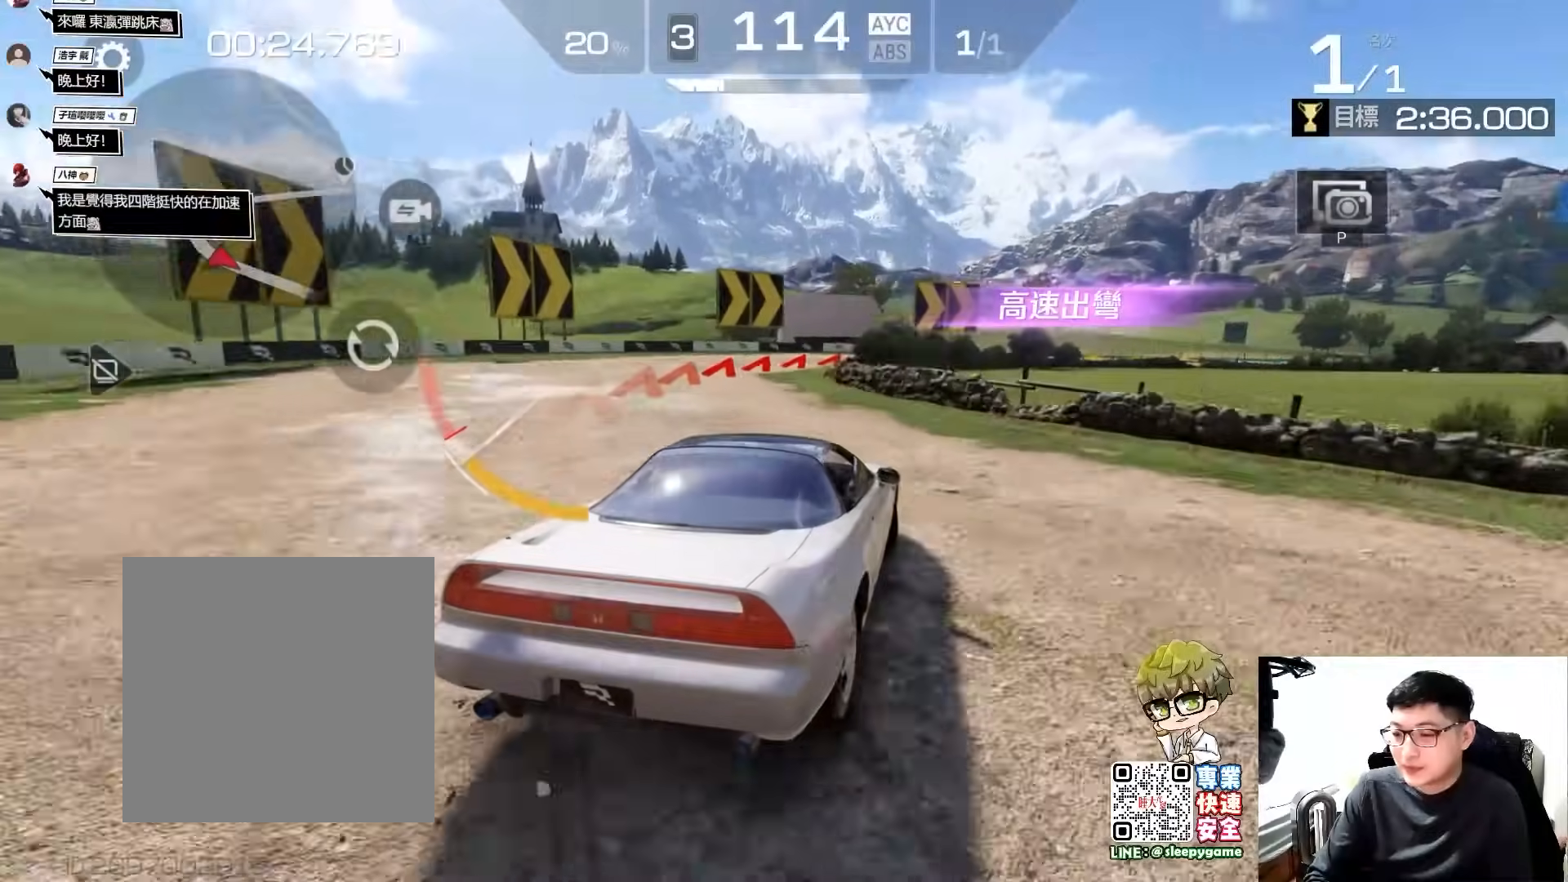
{"buttons": ["R2"], "left_stick": "center", "events": [[100, "left_stick", "right"], [367, "left_stick", "center"]]}
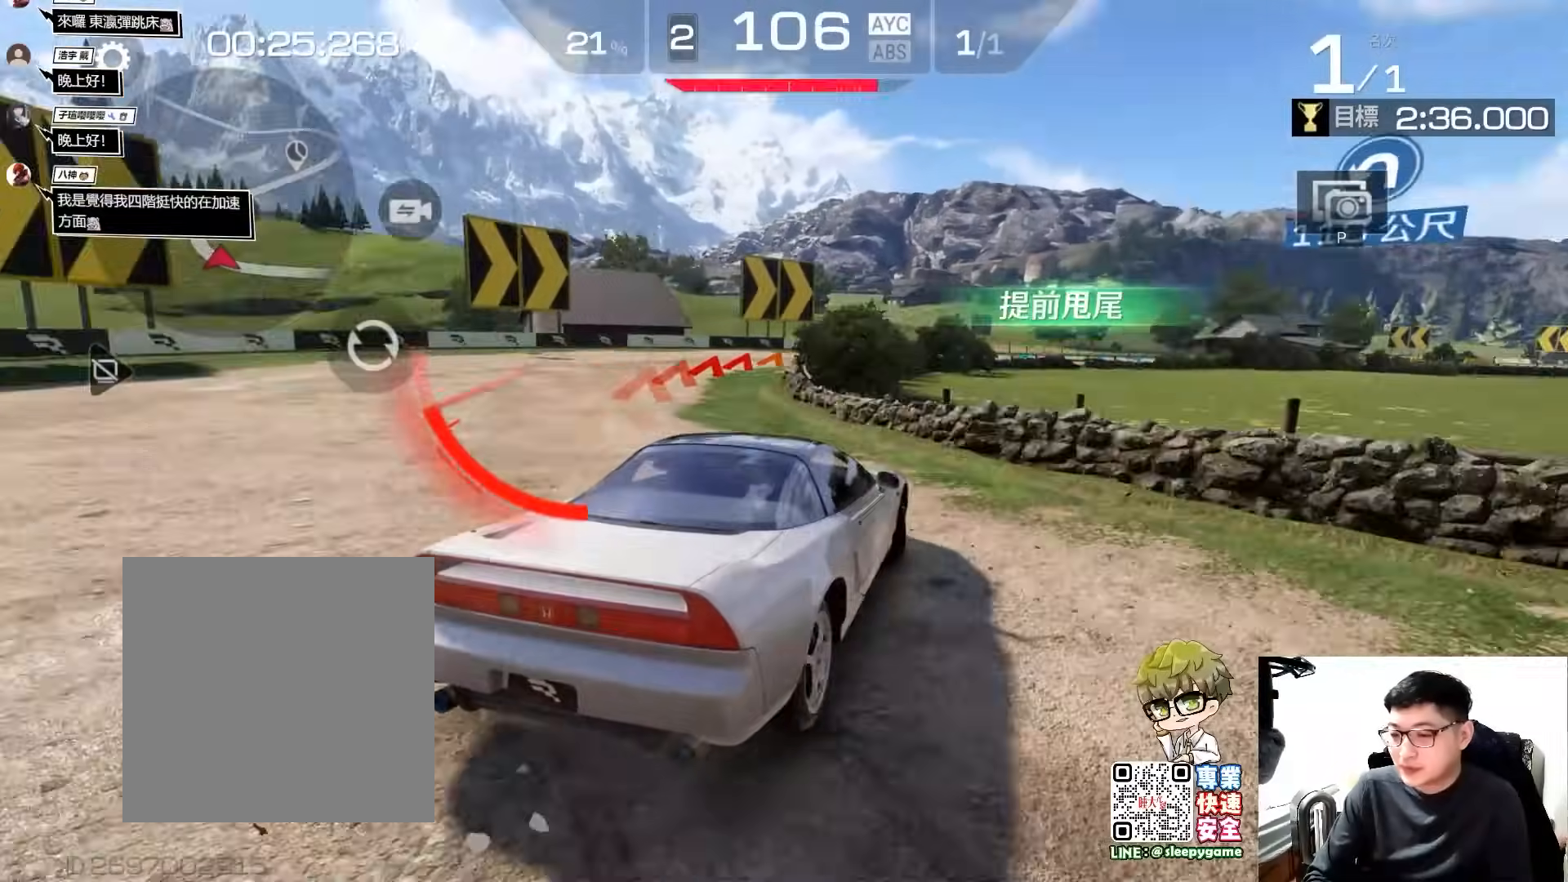
{"buttons": ["A", "R2"], "left_stick": "center", "events": [[333, "A", "down"], [400, "A", "up"], [500, "A", "down"]]}
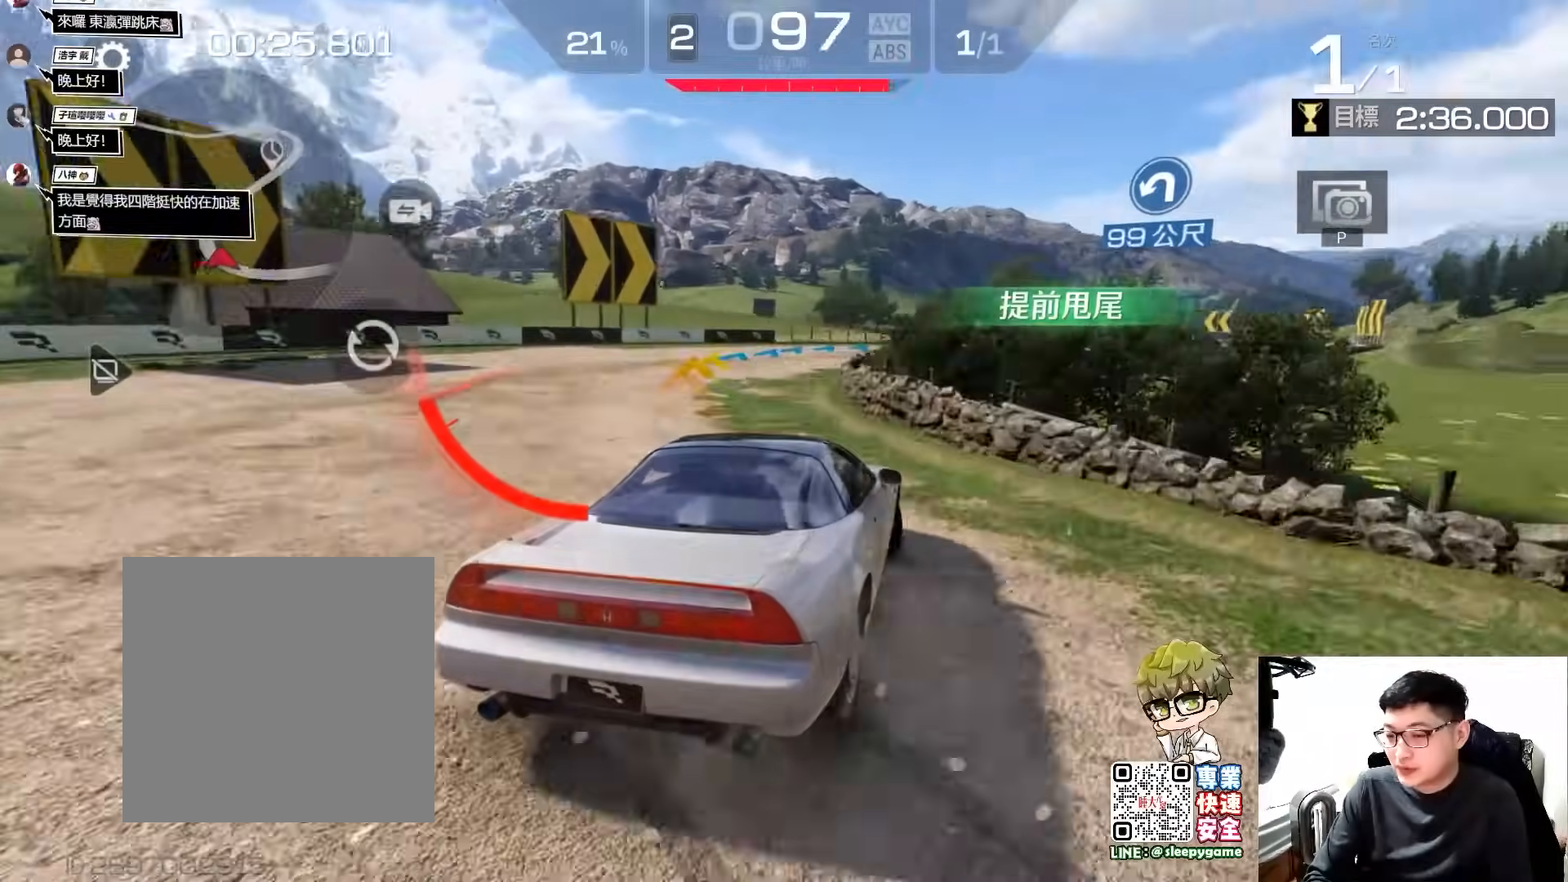
{"buttons": ["R2"], "left_stick": "center", "events": [[67, "A", "up"]]}
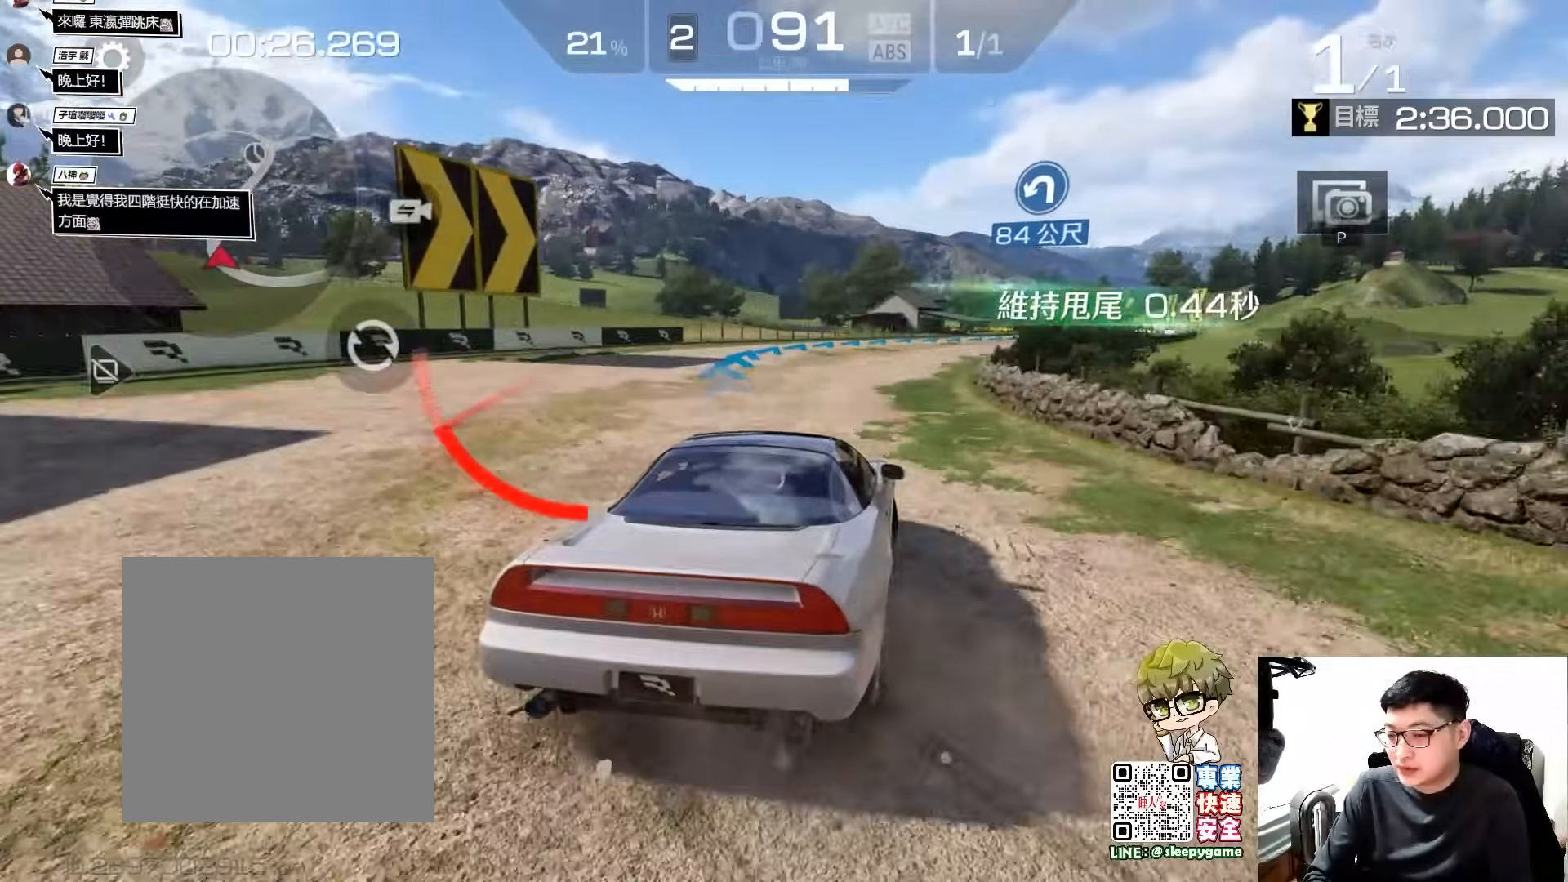
{"buttons": ["R2"], "left_stick": "center", "events": [[233, "left_stick", "right"], [300, "left_stick", "center"]]}
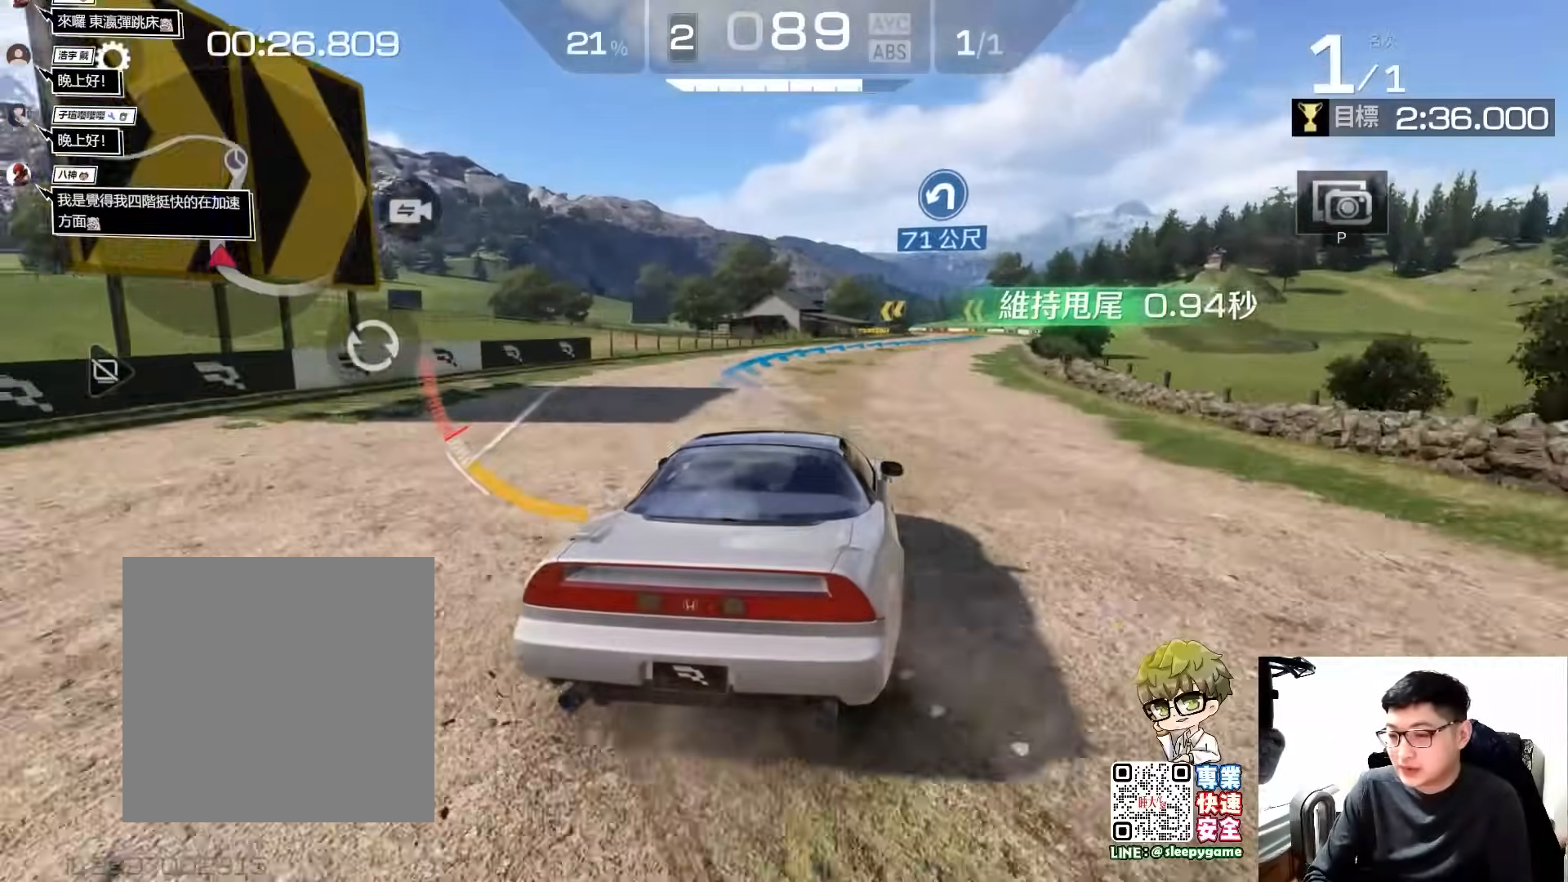
{"buttons": ["R2"], "left_stick": "center", "events": []}
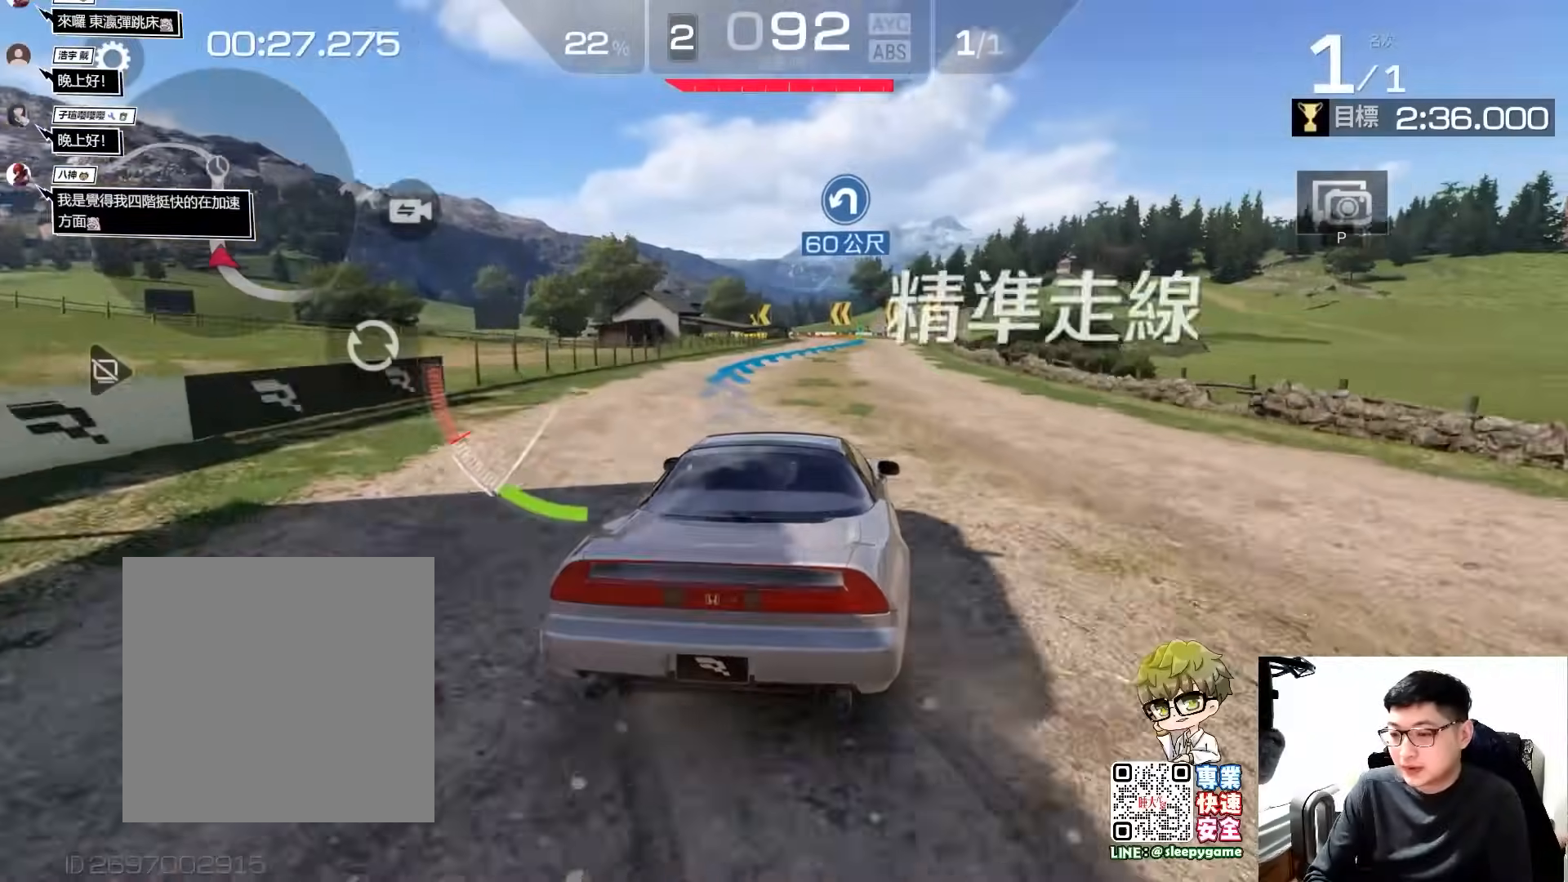
{"buttons": ["R2"], "left_stick": "left", "events": [[433, "left_stick", "left"]]}
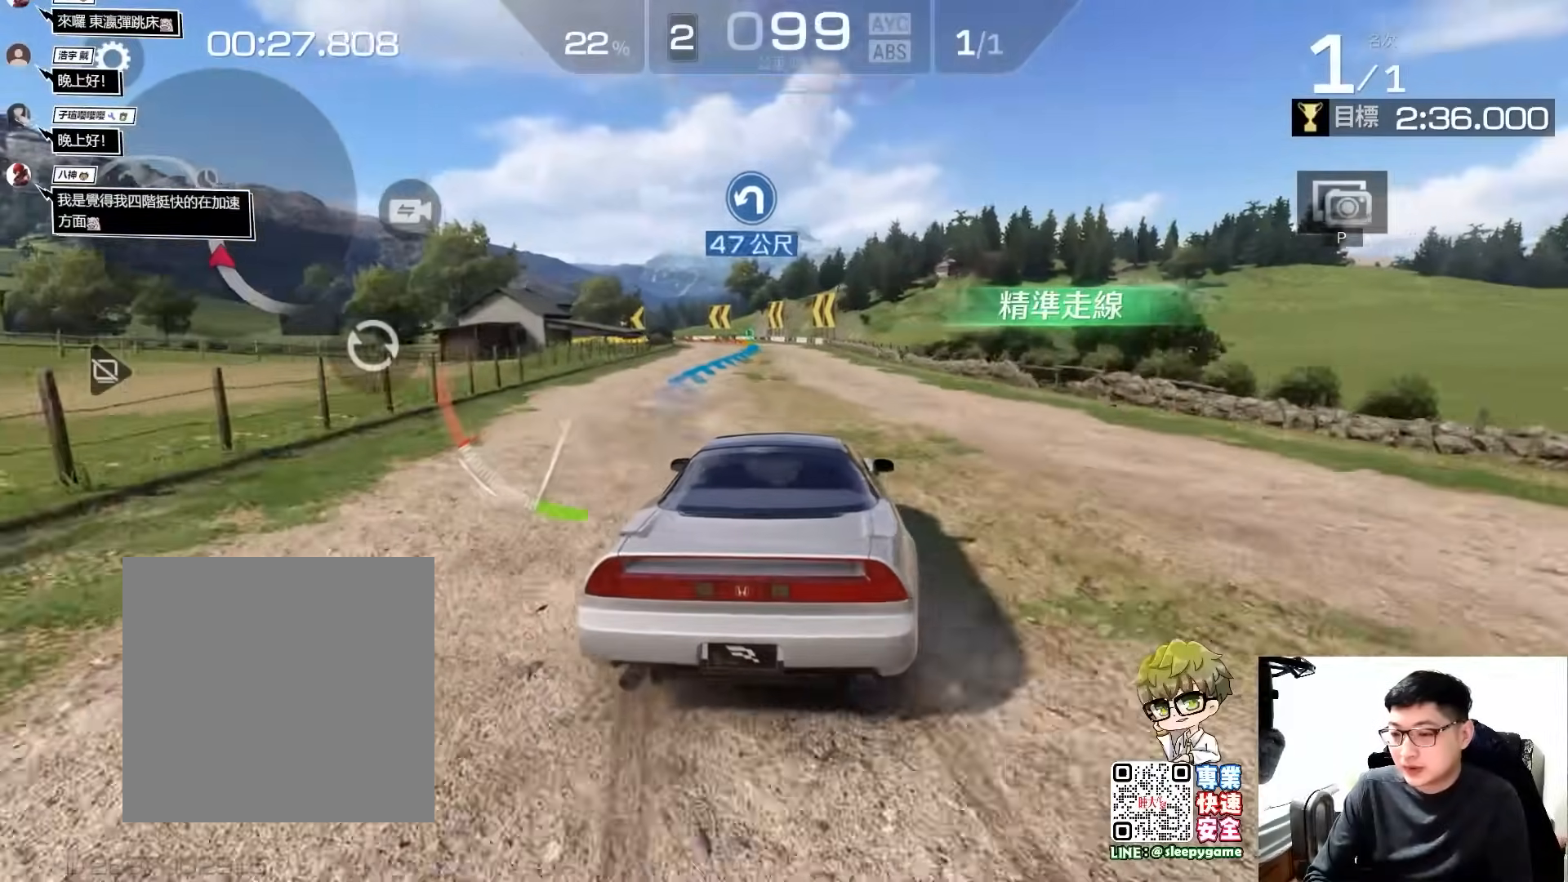
{"buttons": ["R2"], "left_stick": "center", "events": [[67, "left_stick", "center"]]}
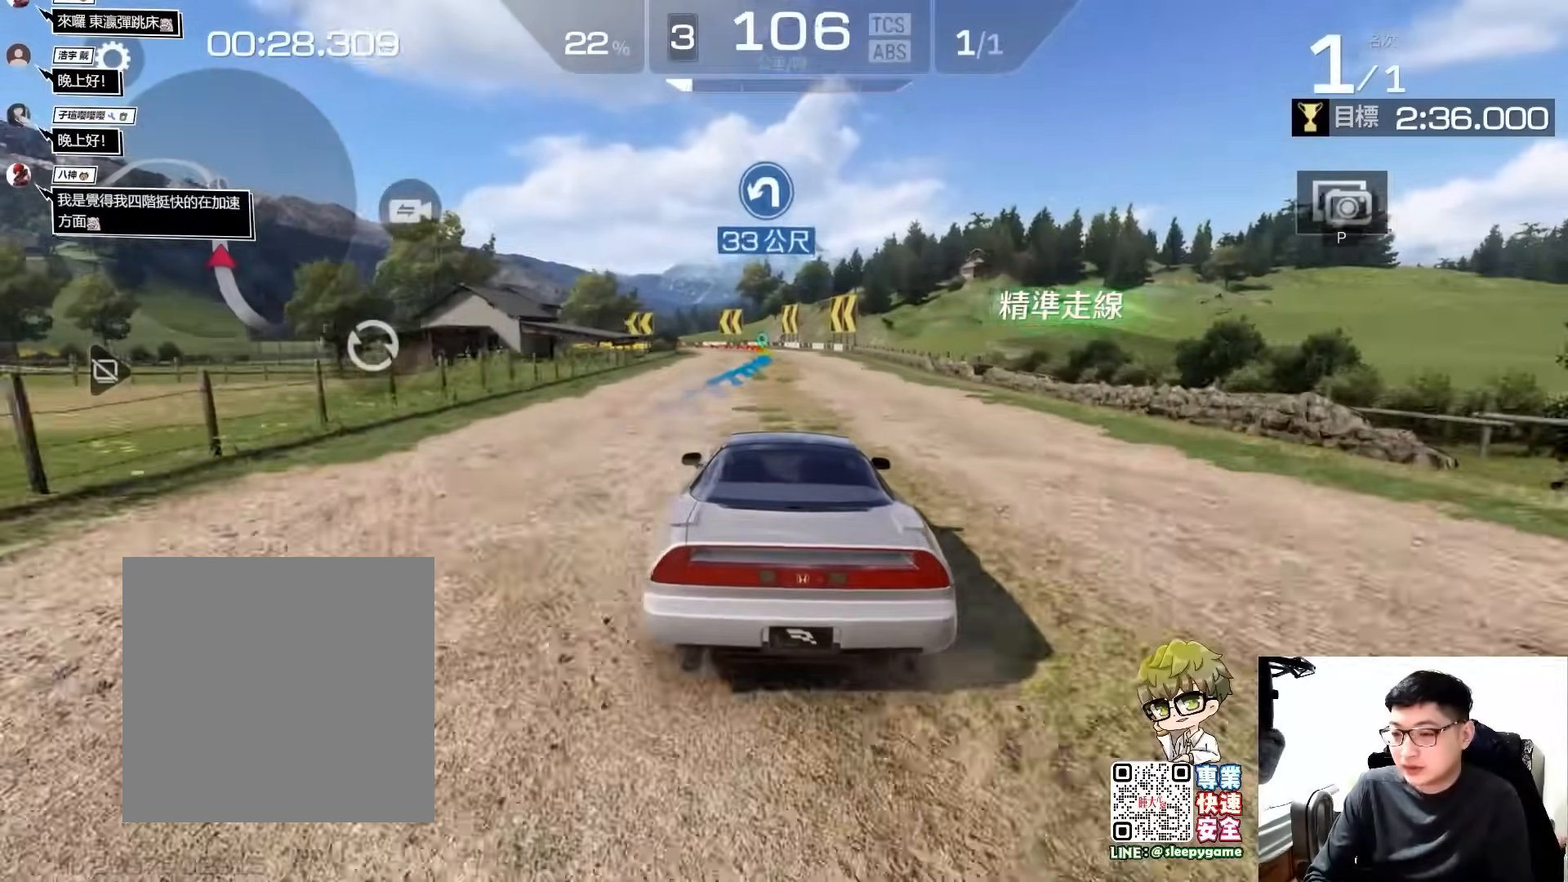
{"buttons": ["R2"], "left_stick": "center", "events": [[33, "left_stick", "right"], [267, "left_stick", "center"]]}
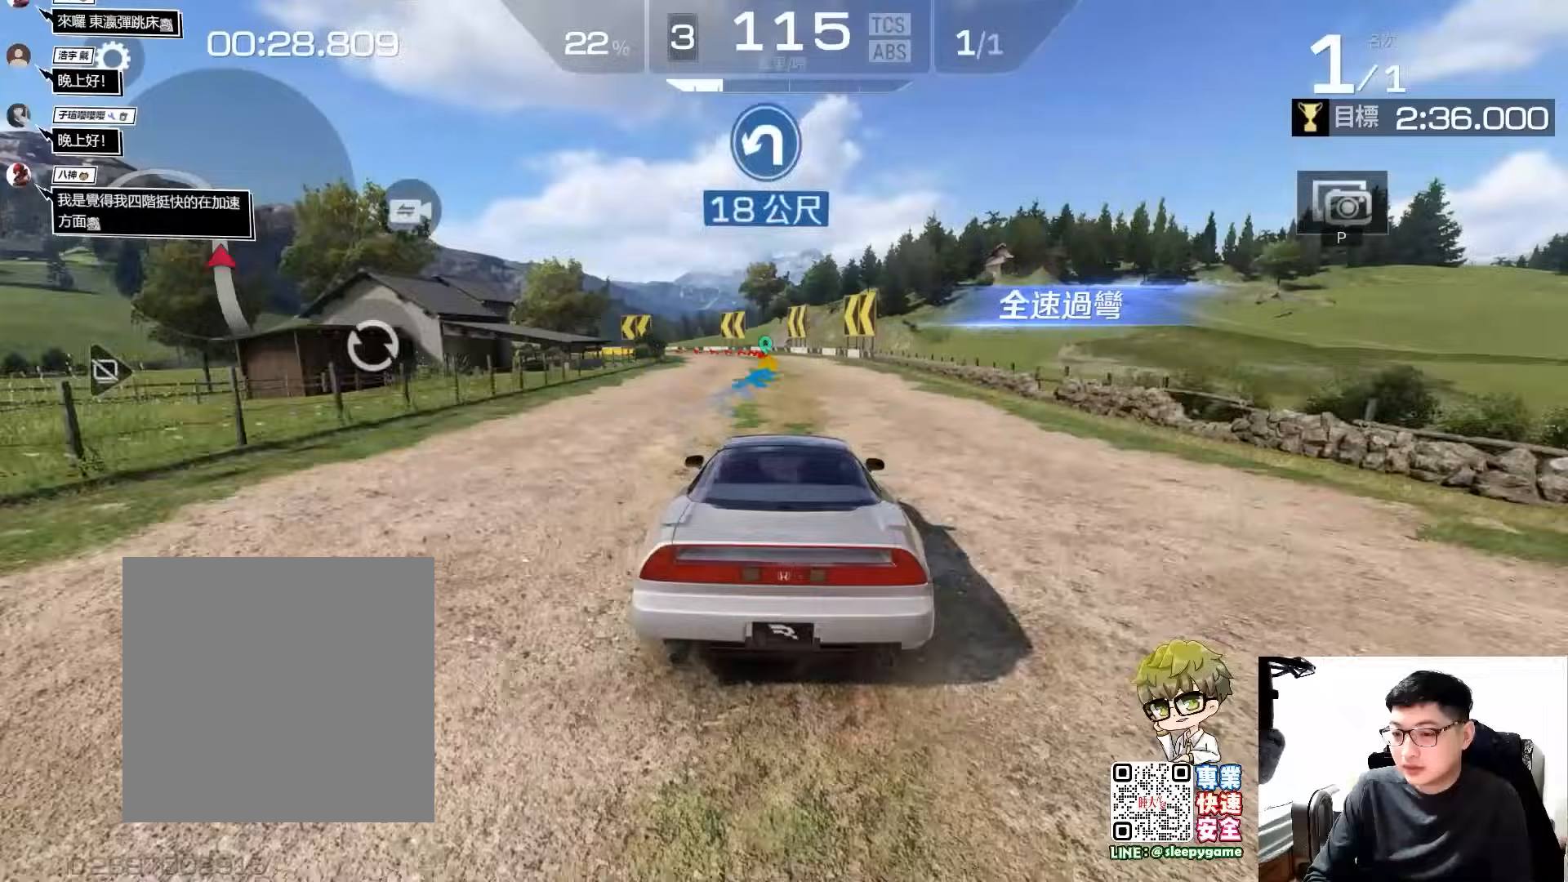
{"buttons": ["R2"], "left_stick": "center", "events": [[17, "left_stick", "right"], [167, "left_stick", "center"]]}
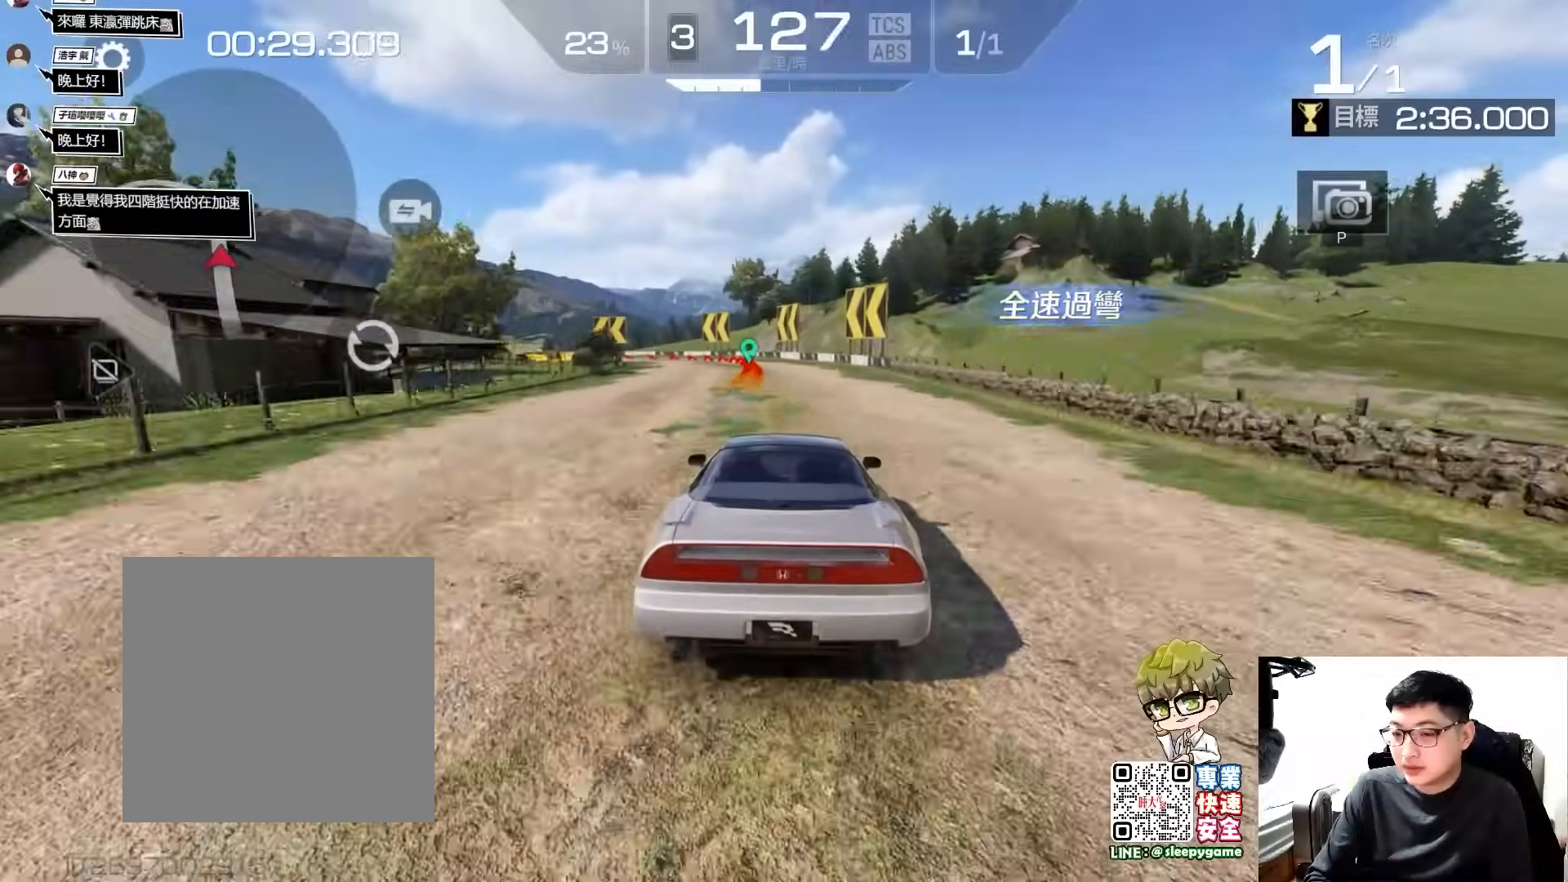
{"buttons": ["R2"], "left_stick": "left", "events": [[167, "left_stick", "left"], [300, "left_stick", "center"], [467, "left_stick", "left"]]}
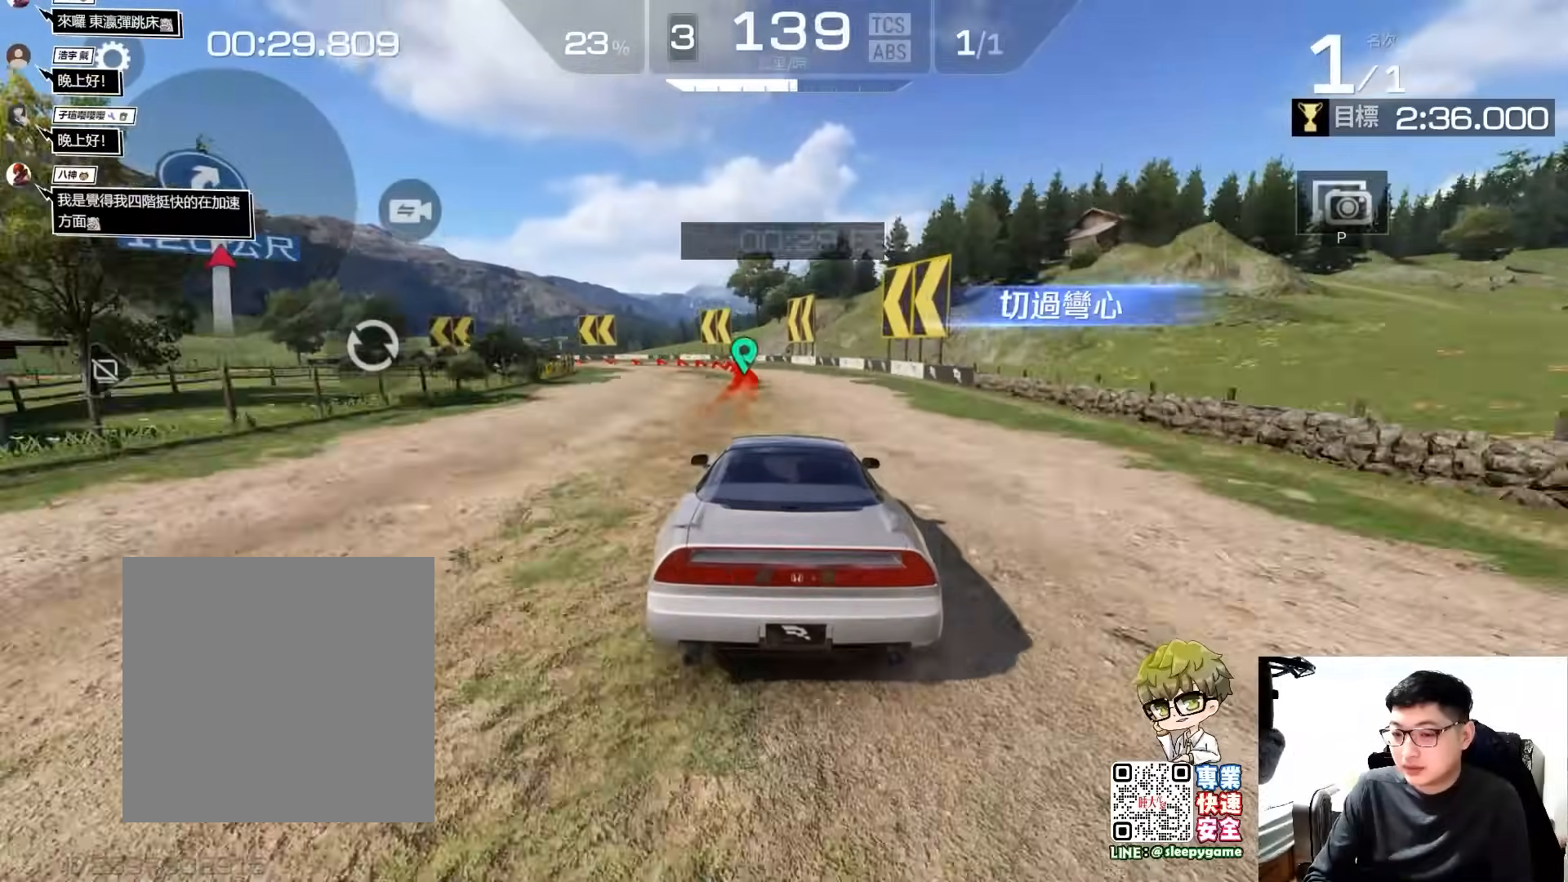
{"buttons": ["A", "R2"], "left_stick": "center", "events": [[100, "A", "down"], [467, "left_stick", "center"]]}
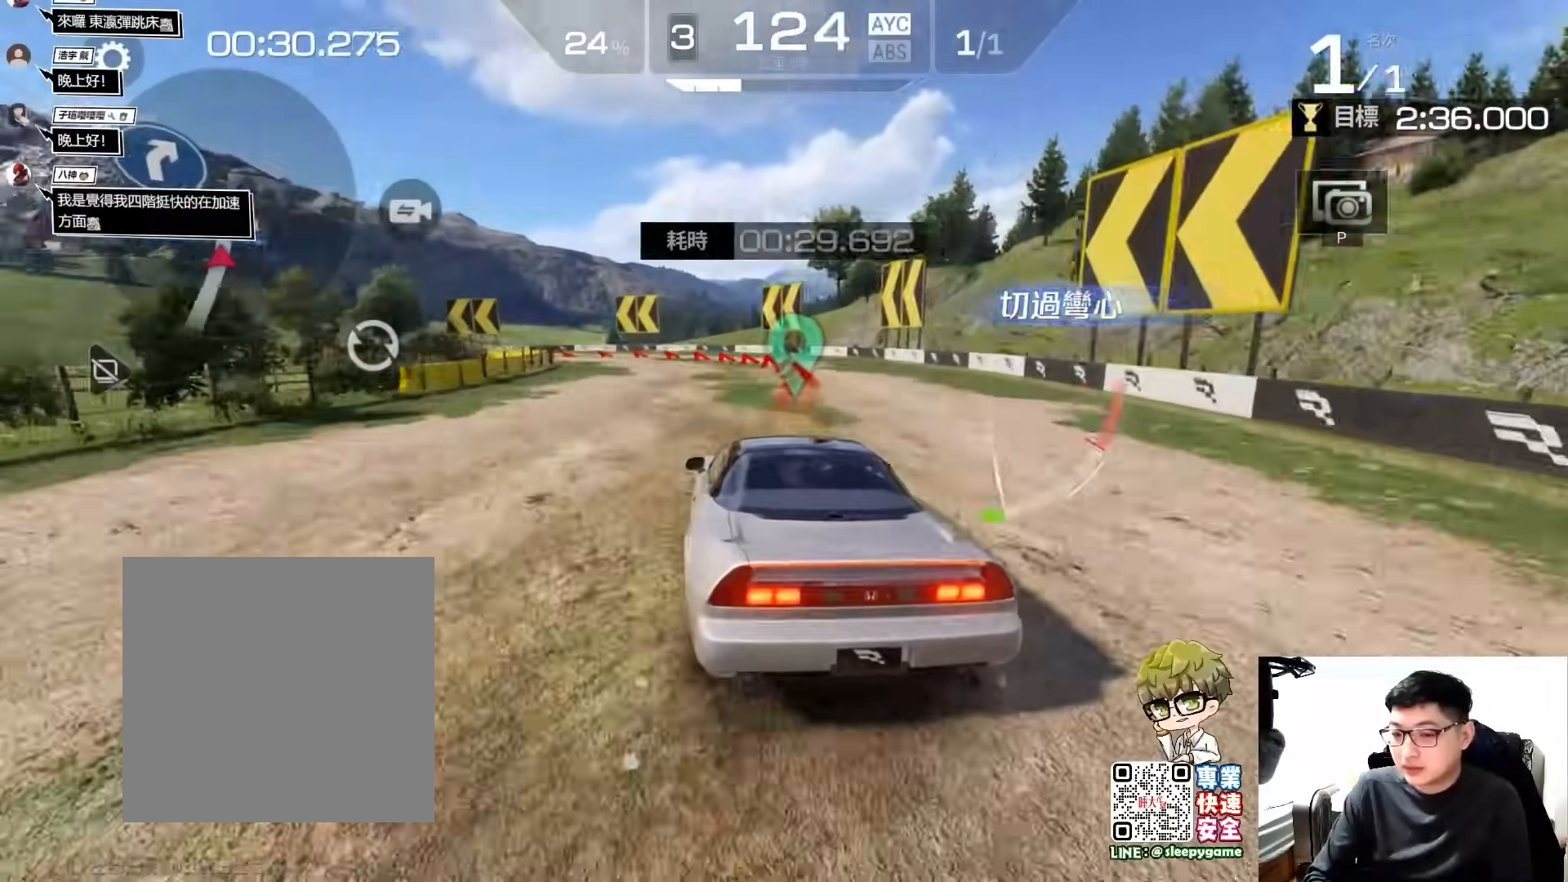
{"buttons": ["R2"], "left_stick": "left", "events": [[33, "A", "up"], [267, "left_stick", "left"], [367, "left_stick", "center"], [467, "left_stick", "left"]]}
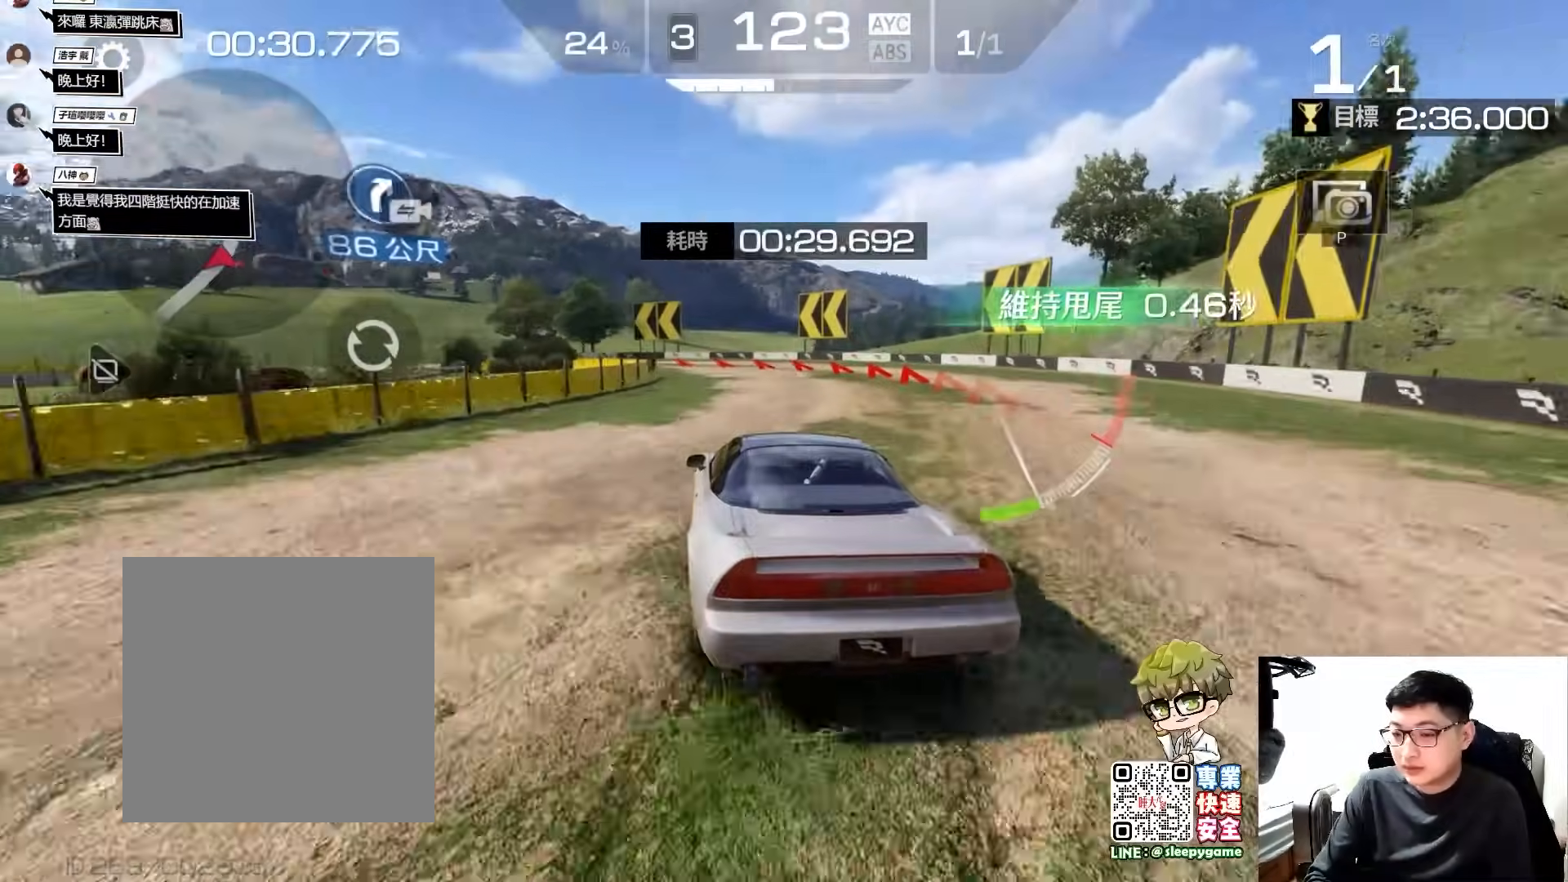
{"buttons": ["A", "R2"], "left_stick": "left", "events": [[33, "A", "down"], [100, "left_stick", "center"], [250, "A", "up"], [267, "A", "down"], [400, "left_stick", "left"]]}
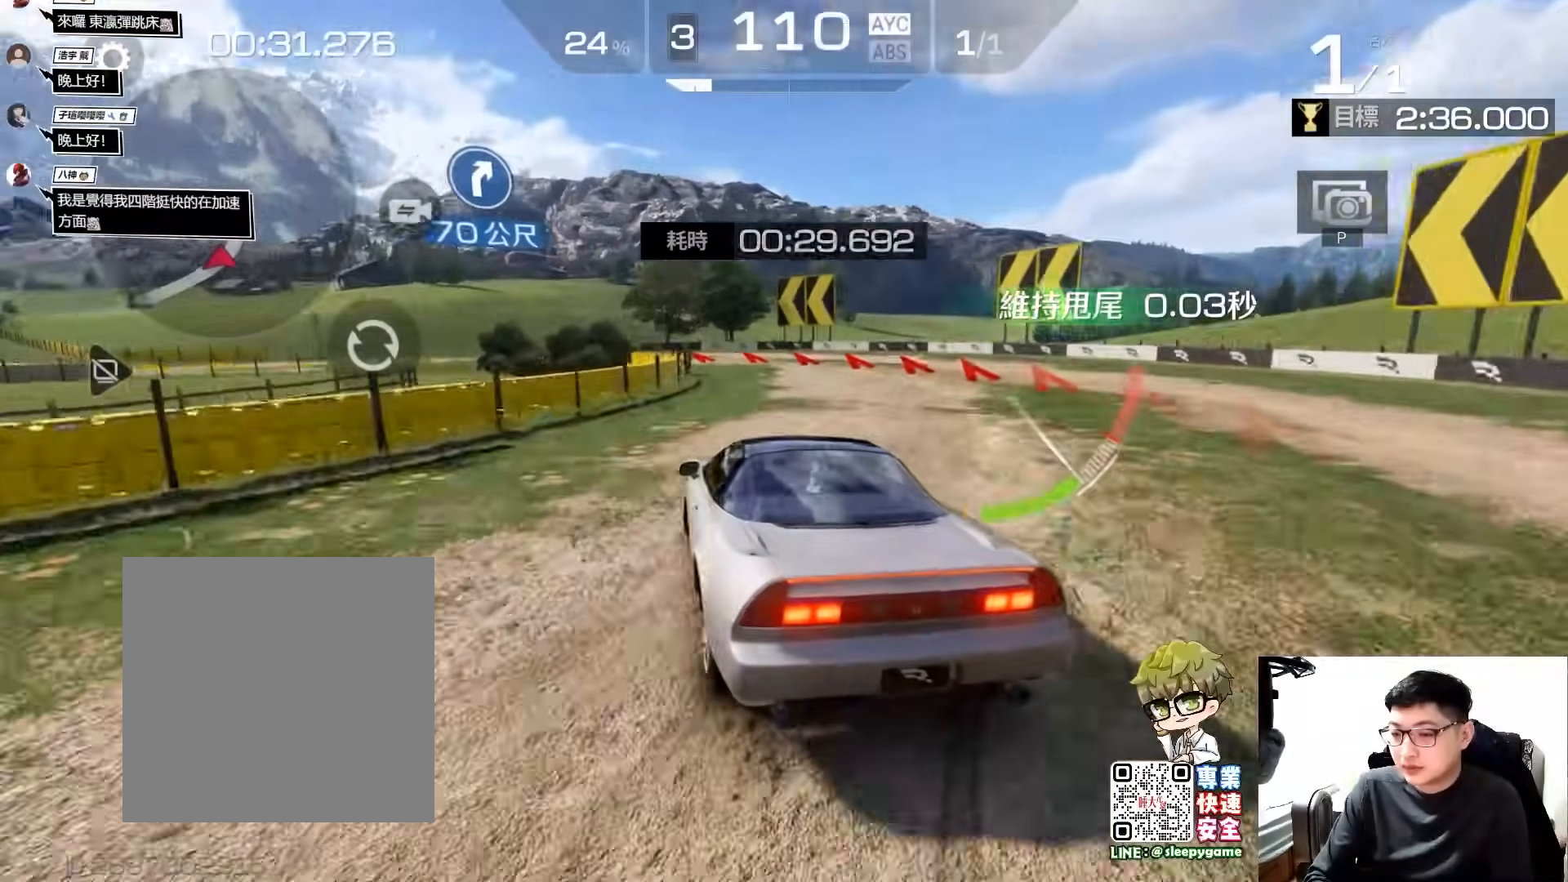
{"buttons": ["R2"], "left_stick": "center", "events": [[67, "left_stick", "center"], [133, "A", "up"], [283, "A", "down"], [283, "left_stick", "left"], [433, "A", "up"], [433, "left_stick", "center"]]}
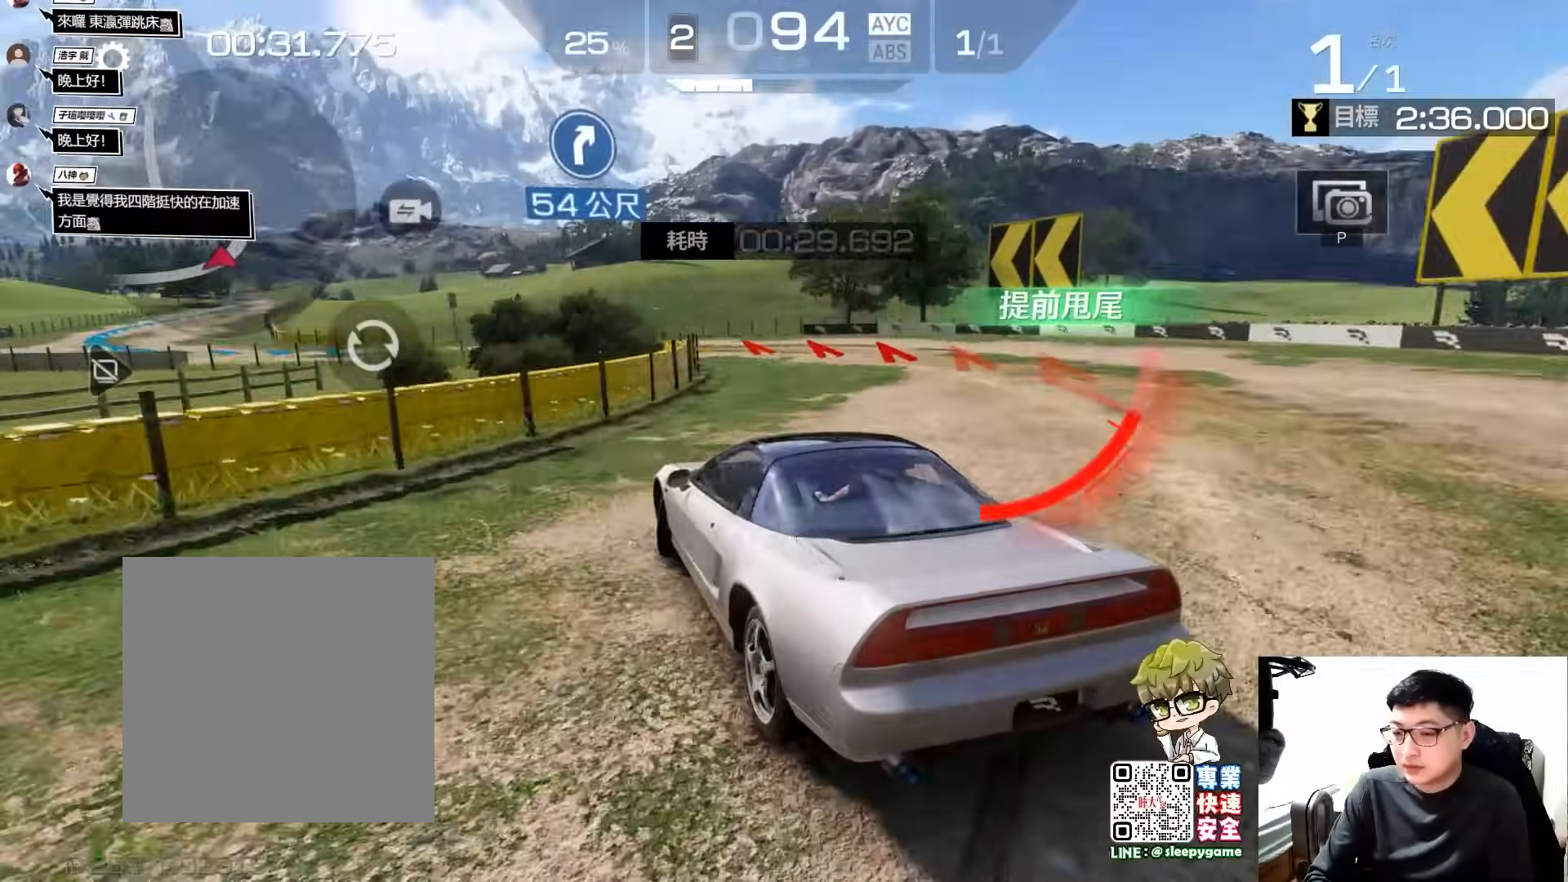
{"buttons": ["R2"], "left_stick": "center", "events": []}
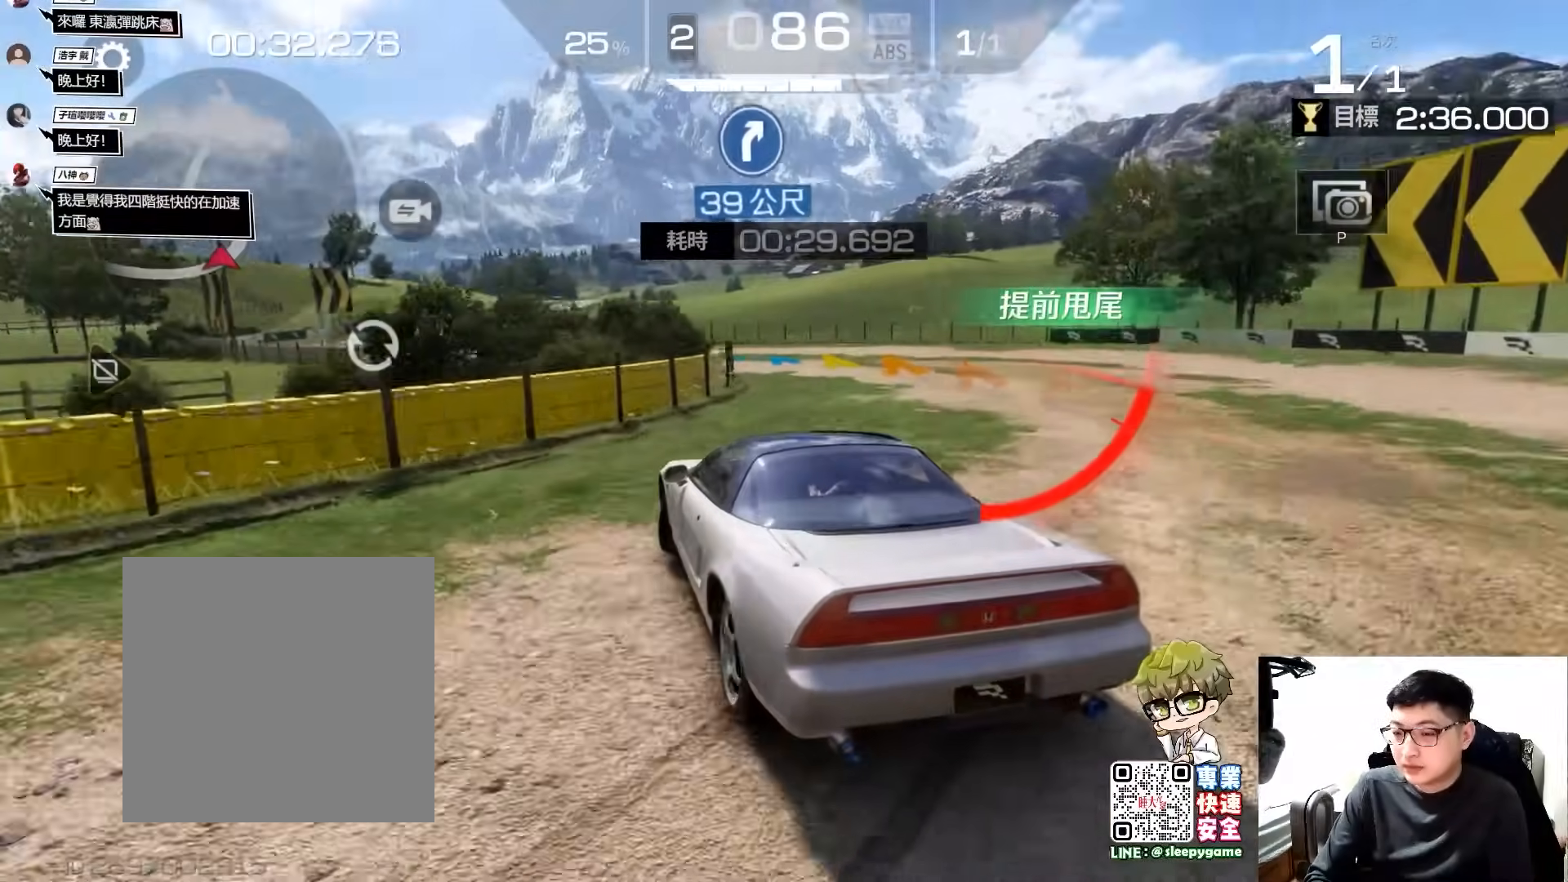
{"buttons": ["R2"], "left_stick": "center", "events": [[267, "left_stick", "left"], [367, "left_stick", "center"]]}
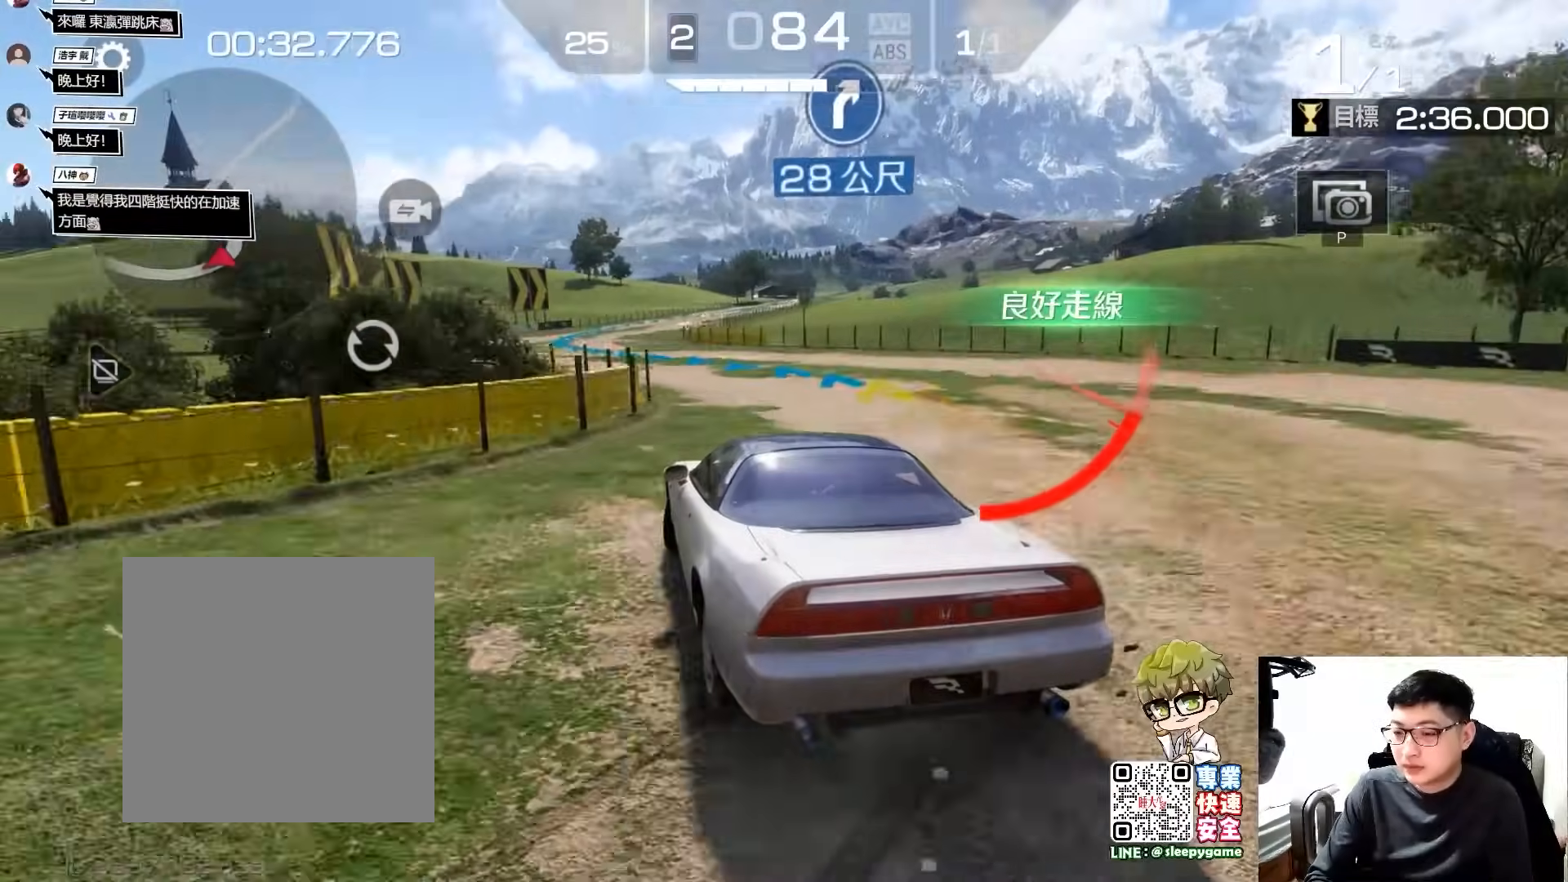
{"buttons": ["R2"], "left_stick": "center", "events": []}